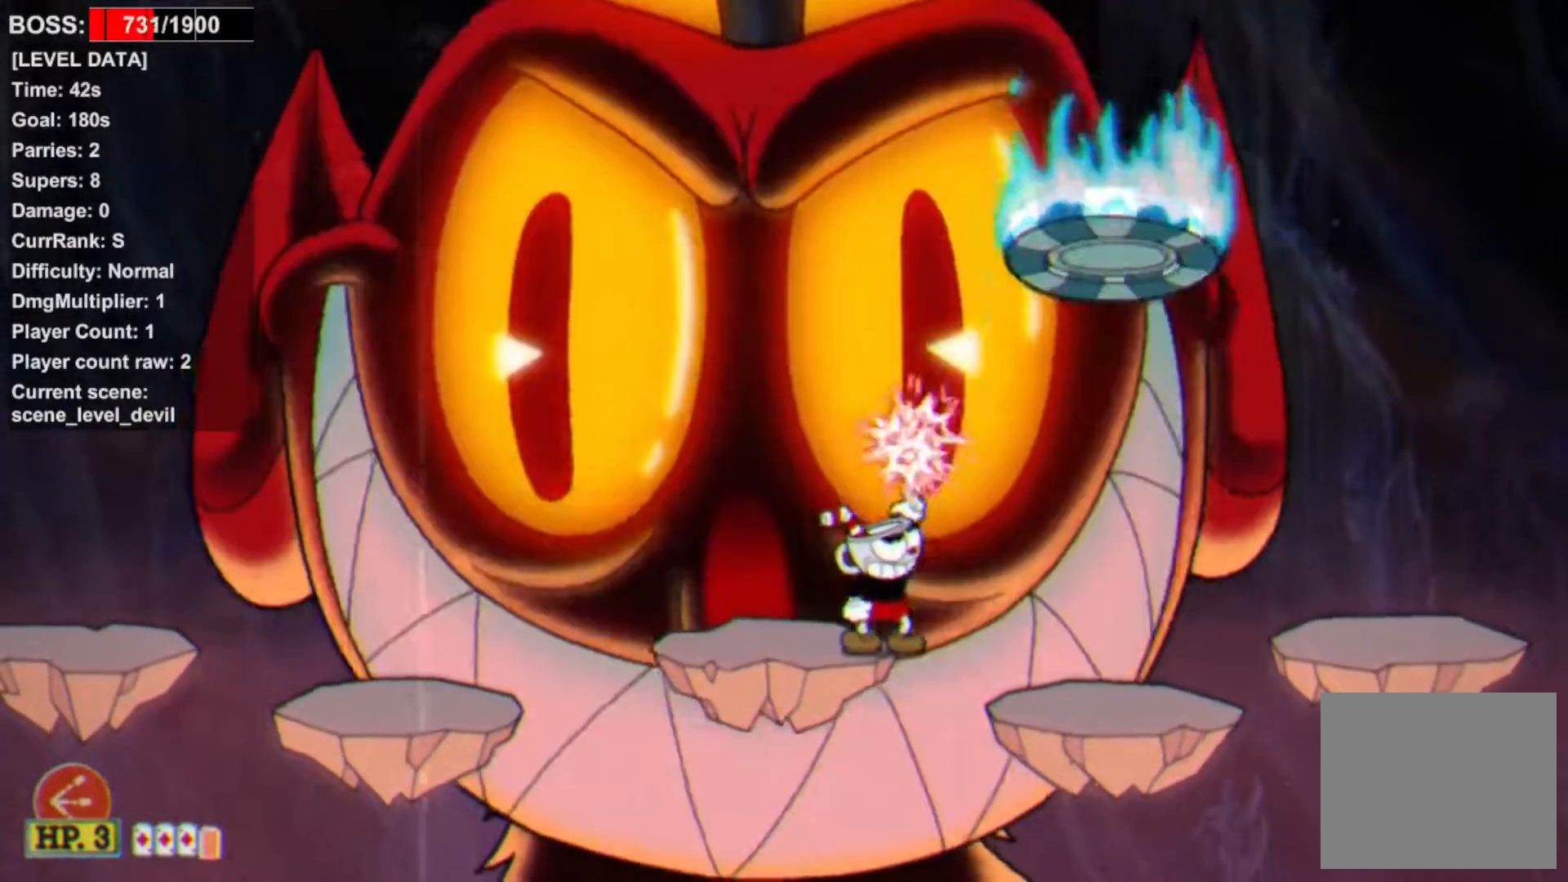
Gameplay with a controller (PlayStation layout); each line is a JSON object with the inputs held at the frame after it. "events" lists button and stick changes between this image and that frame as [ms after this image, input, new state], when the widget could be followed in between. Not read: left_stick right_stick.
{"buttons": ["L1", "DPAD_UP"], "events": [[350, "CROSS", "down"], [467, "CROSS", "up"]]}
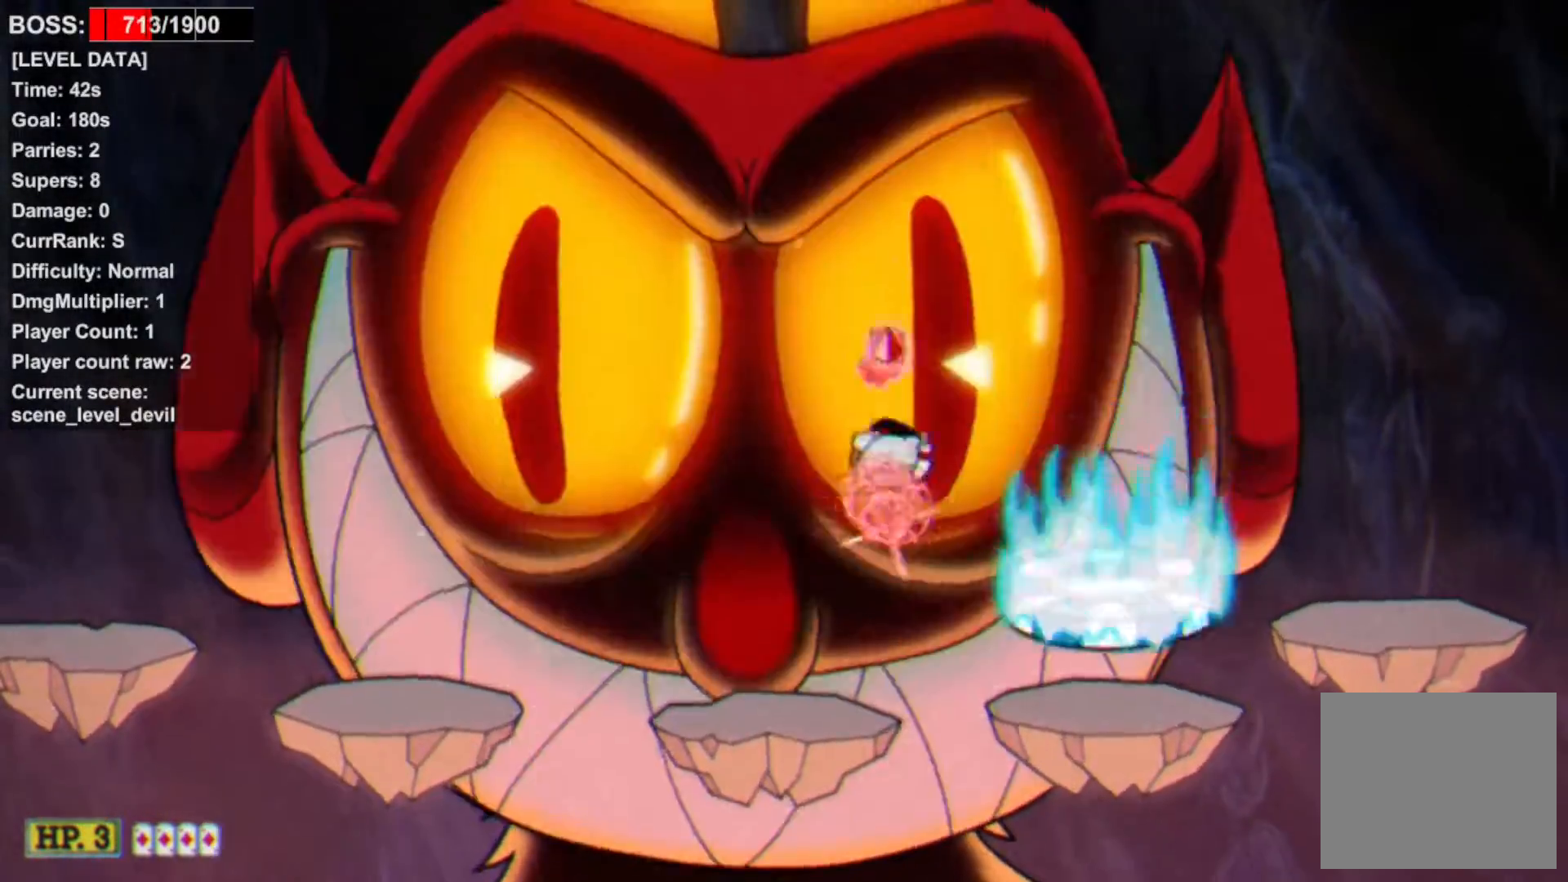
{"buttons": ["L1", "DPAD_UP"], "events": []}
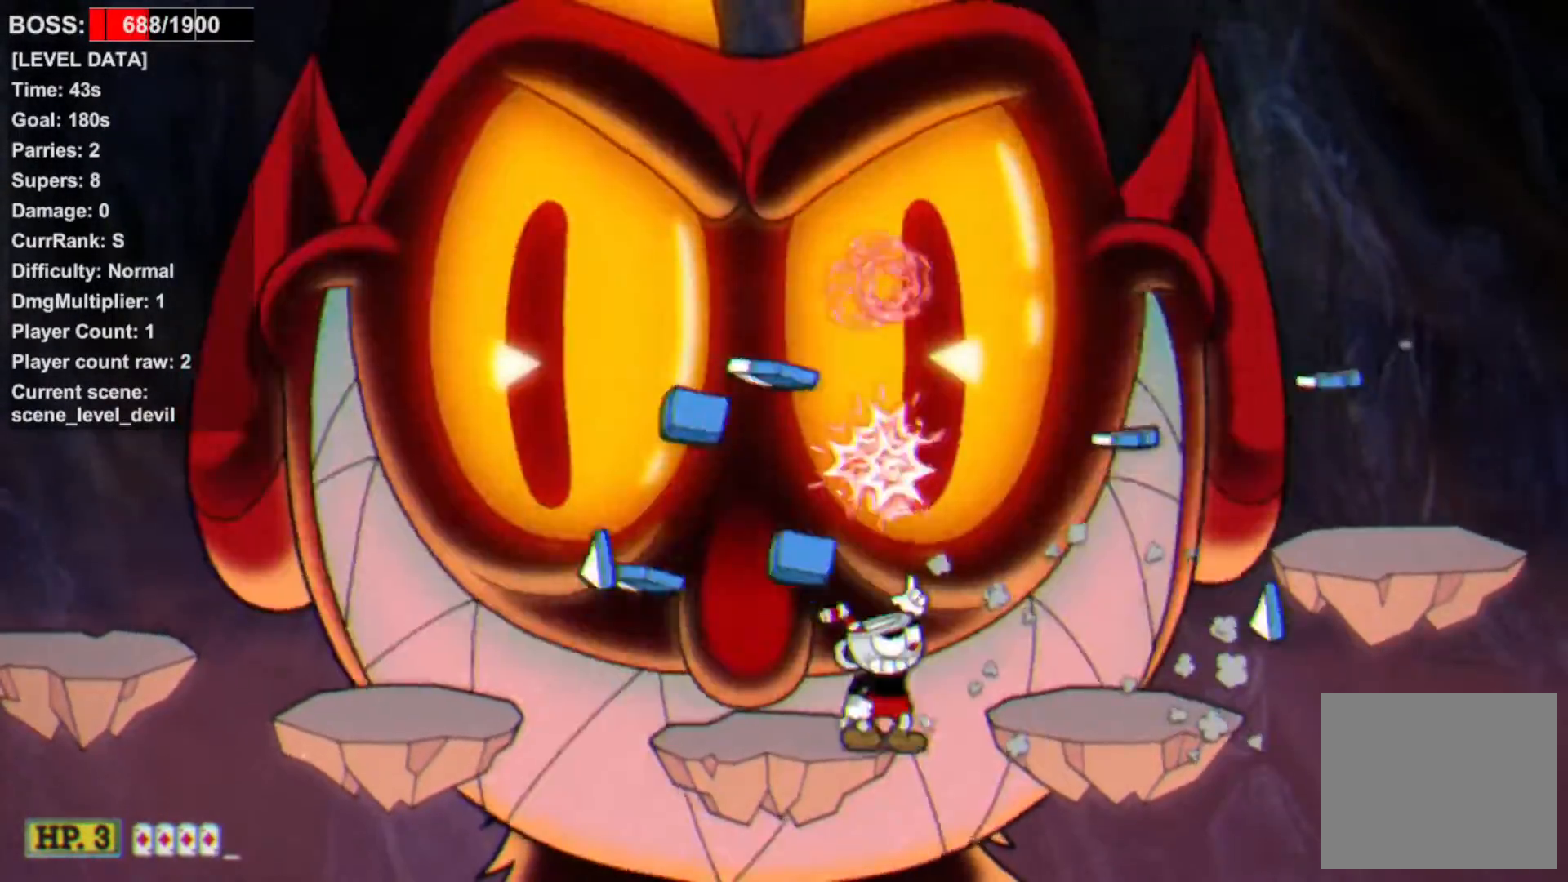
{"buttons": ["L1", "DPAD_UP"], "events": [[33, "CROSS", "down"], [200, "CROSS", "up"]]}
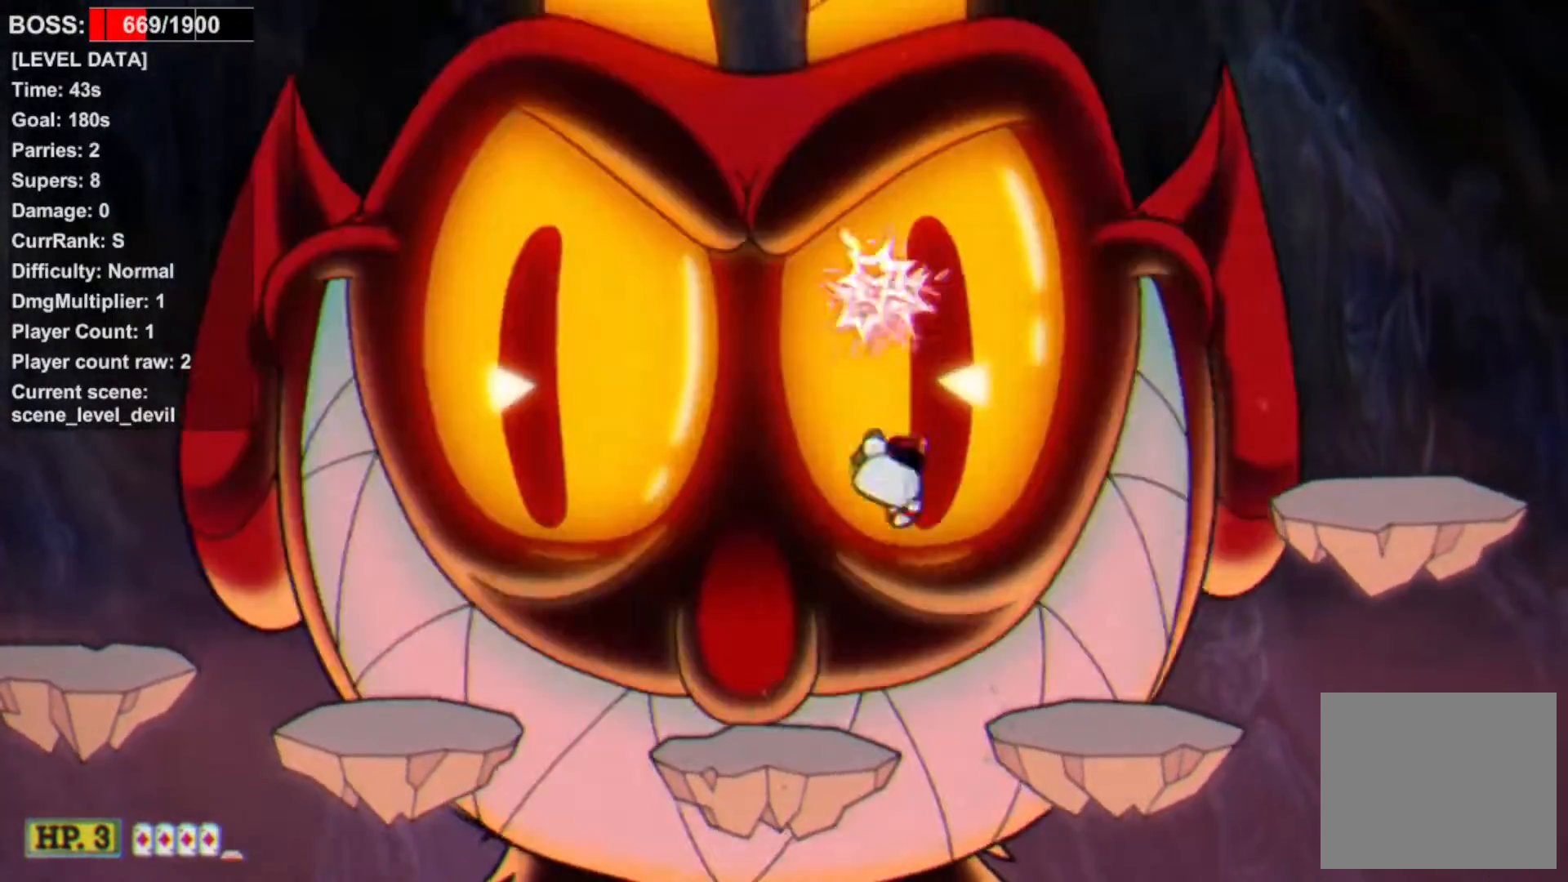
{"buttons": ["CROSS", "L1", "DPAD_UP"], "events": [[200, "CROSS", "down"]]}
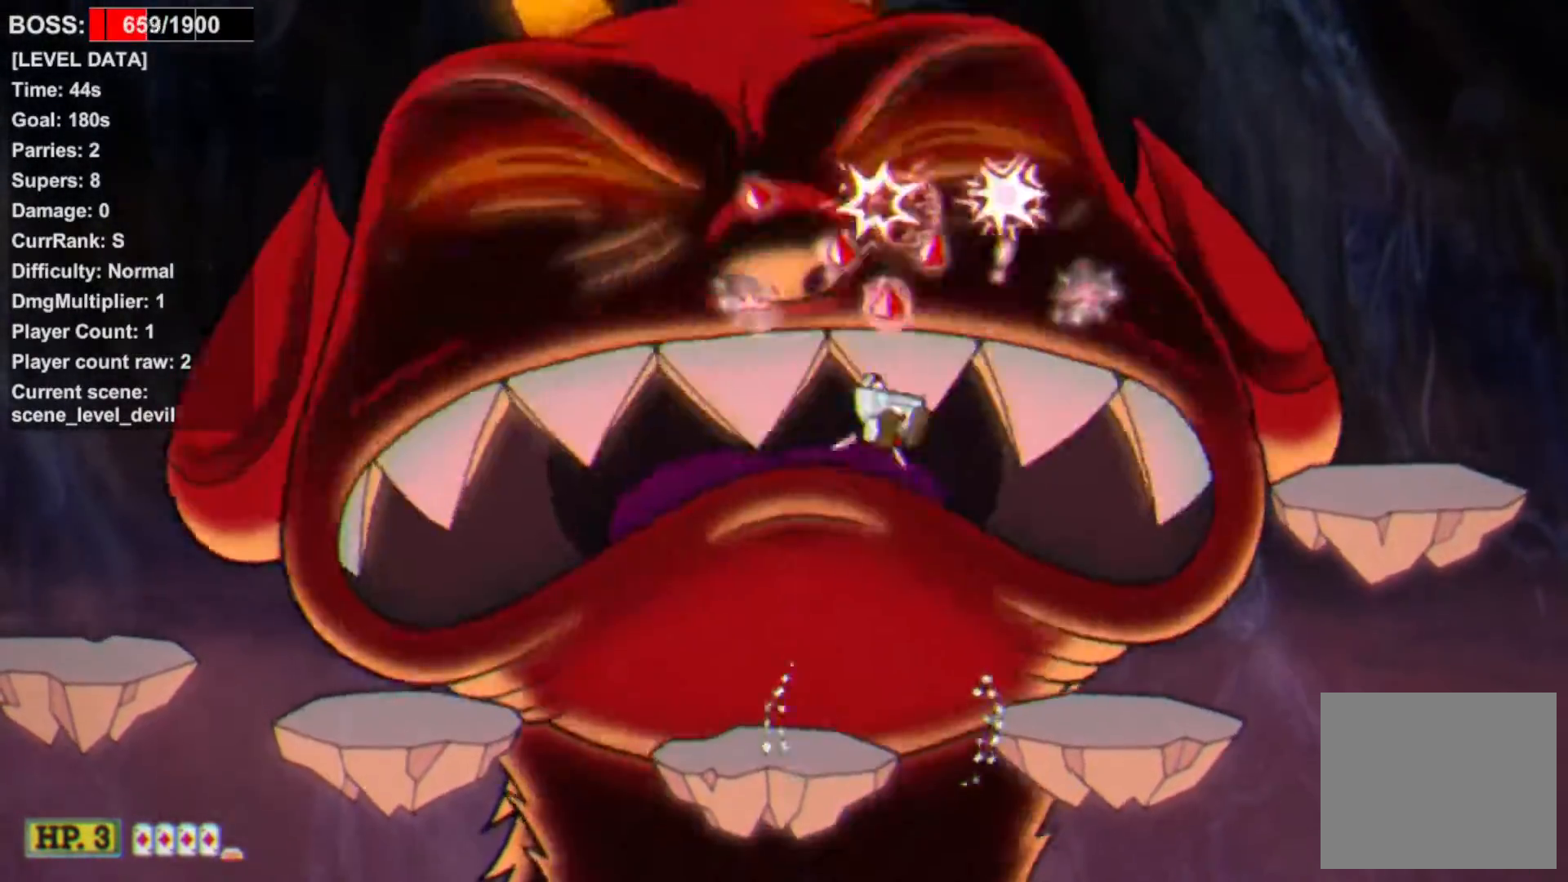
{"buttons": ["CROSS", "L1", "DPAD_UP"], "events": [[33, "CROSS", "up"], [400, "CROSS", "down"]]}
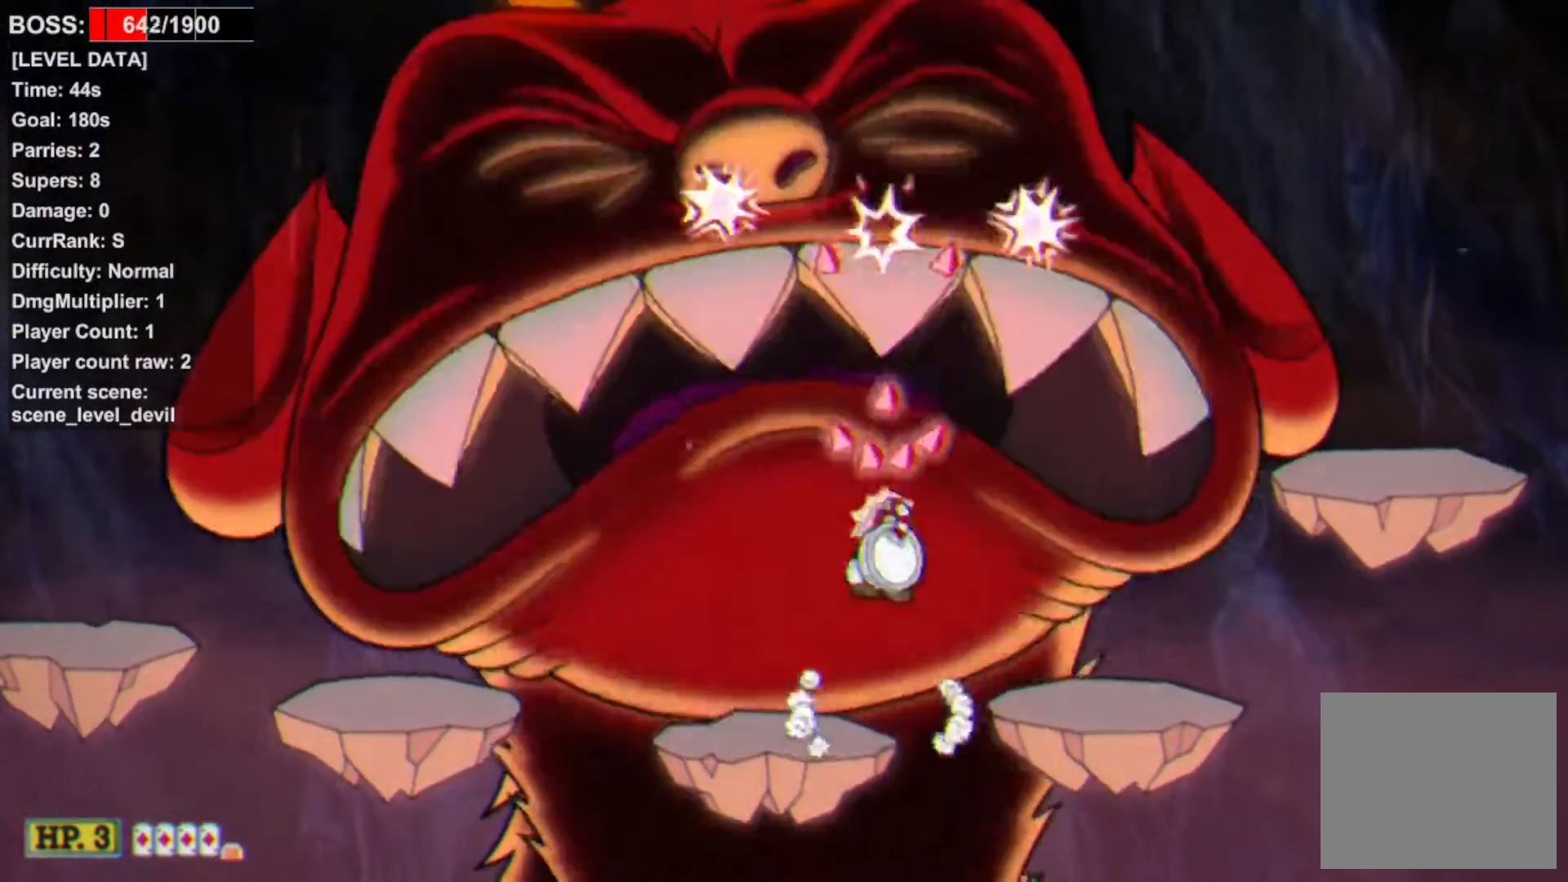
{"buttons": ["L1", "DPAD_UP"], "events": [[283, "CROSS", "up"]]}
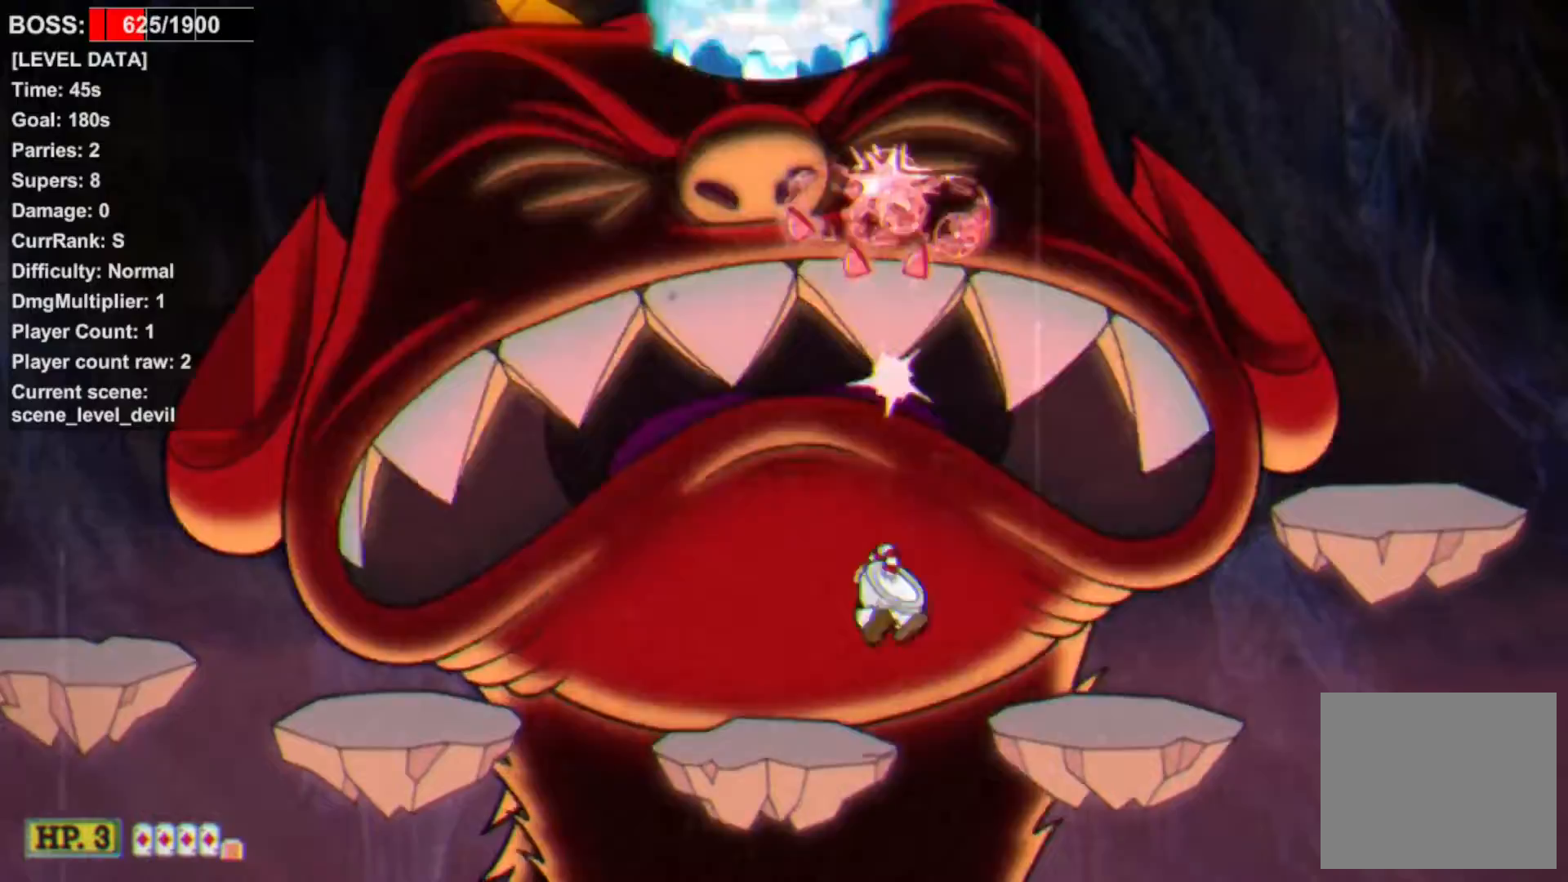
{"buttons": ["L1", "DPAD_UP", "DPAD_RIGHT"], "events": [[150, "CROSS", "down"], [383, "DPAD_RIGHT", "down"], [433, "CROSS", "up"]]}
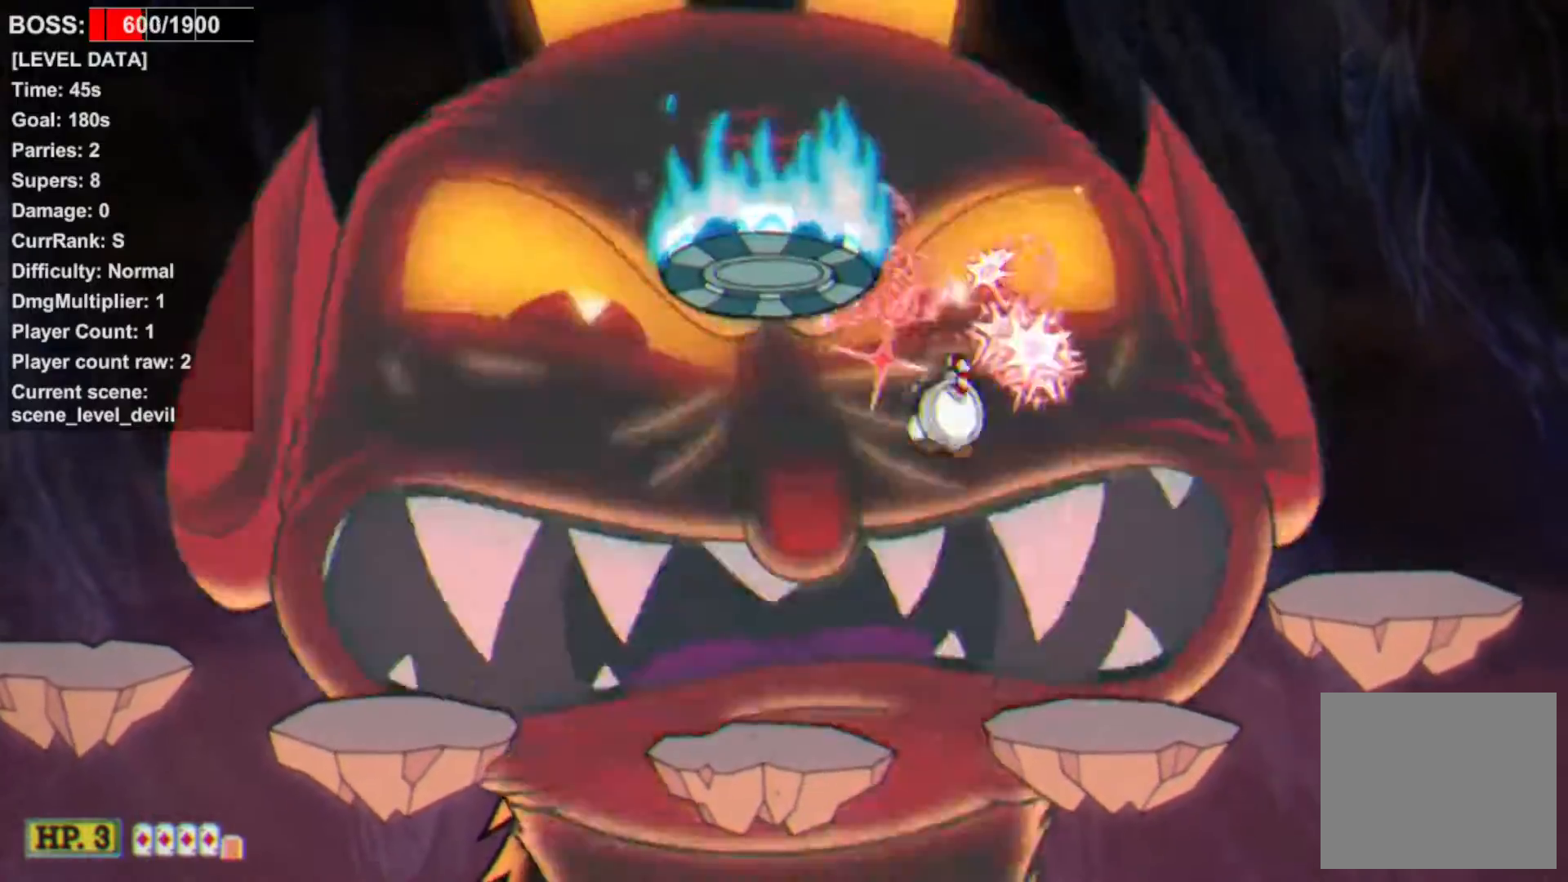
{"buttons": ["CROSS", "L1", "DPAD_UP", "DPAD_LEFT"], "events": [[117, "DPAD_RIGHT", "up"], [383, "CROSS", "down"], [500, "DPAD_LEFT", "down"]]}
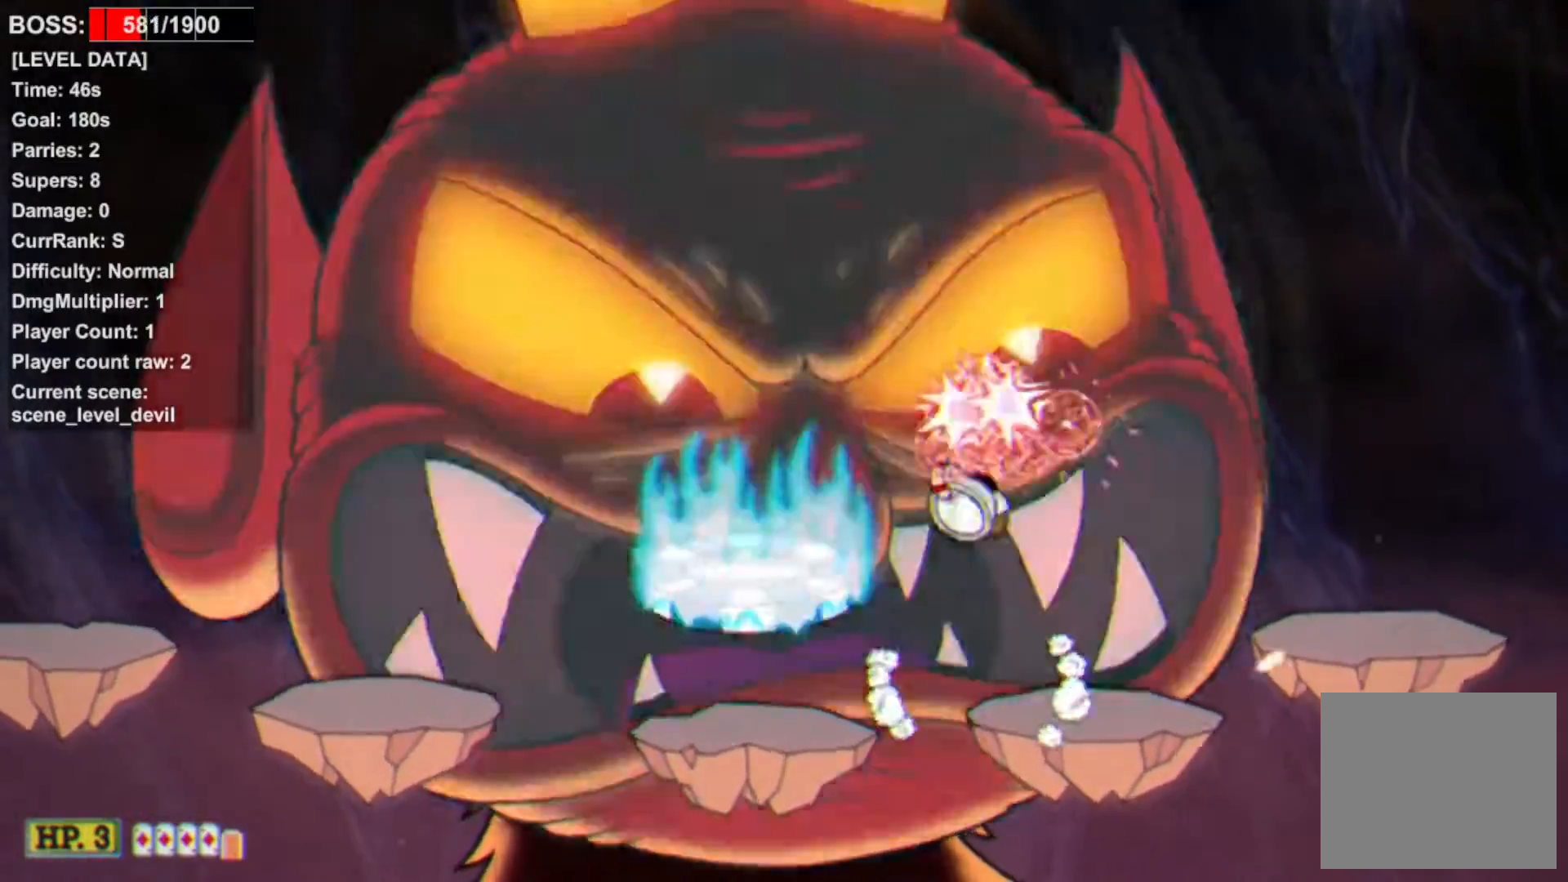
{"buttons": ["L1"], "events": [[67, "CROSS", "up"], [67, "DPAD_UP", "up"], [283, "CIRCLE", "down"], [317, "SQUARE", "down"], [367, "CIRCLE", "up"], [383, "SQUARE", "up"], [433, "DPAD_LEFT", "up"]]}
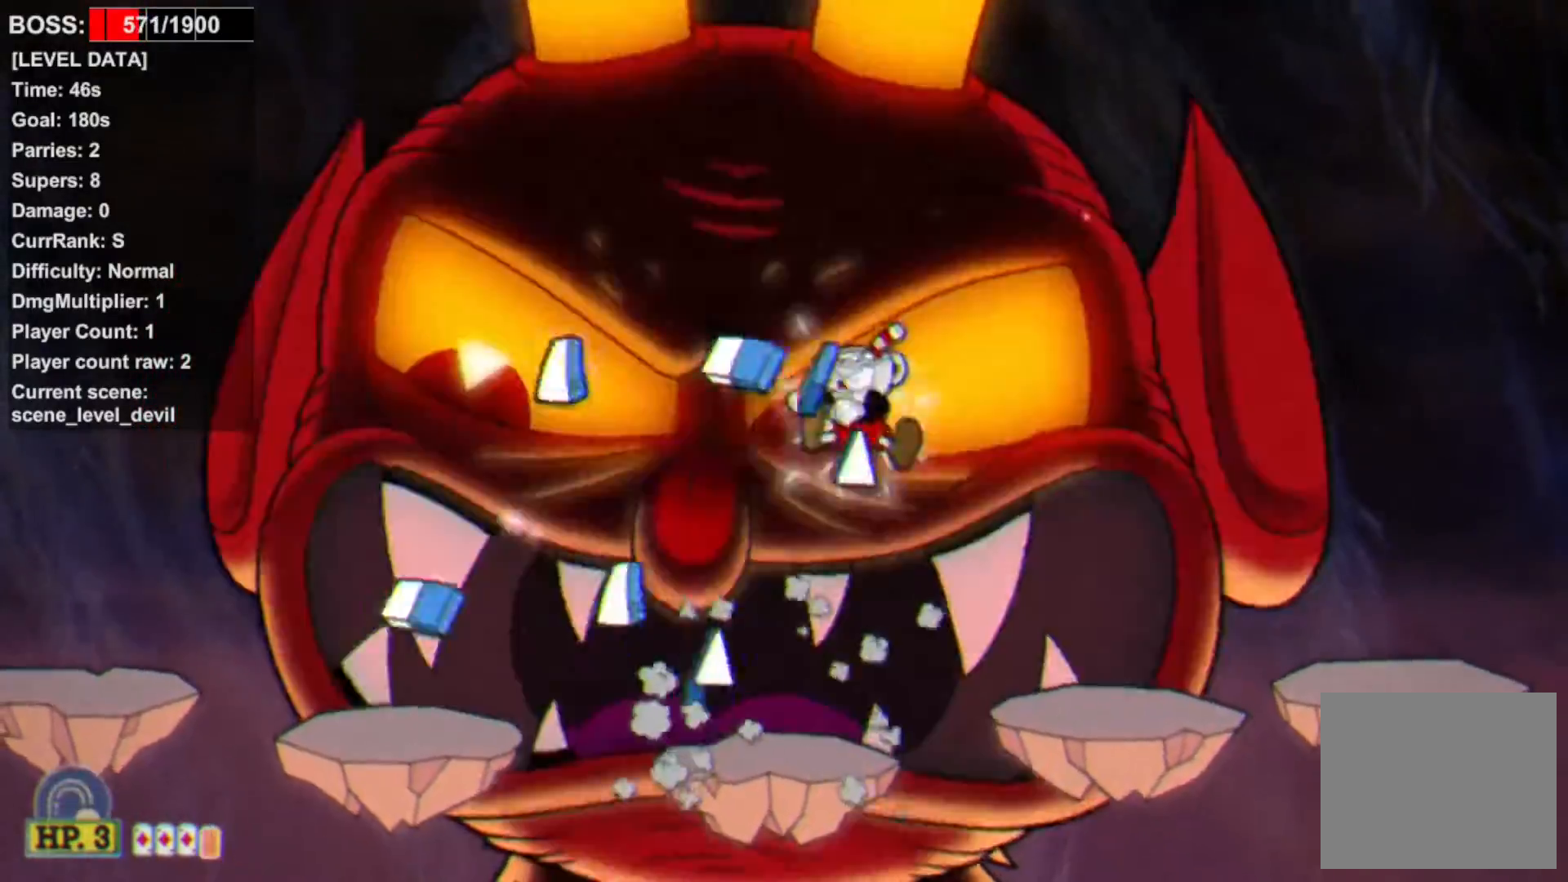
{"buttons": ["L1", "DPAD_UP", "DPAD_RIGHT"], "events": [[167, "SQUARE", "down"], [200, "DPAD_UP", "down"], [233, "DPAD_RIGHT", "down"], [233, "SQUARE", "up"]]}
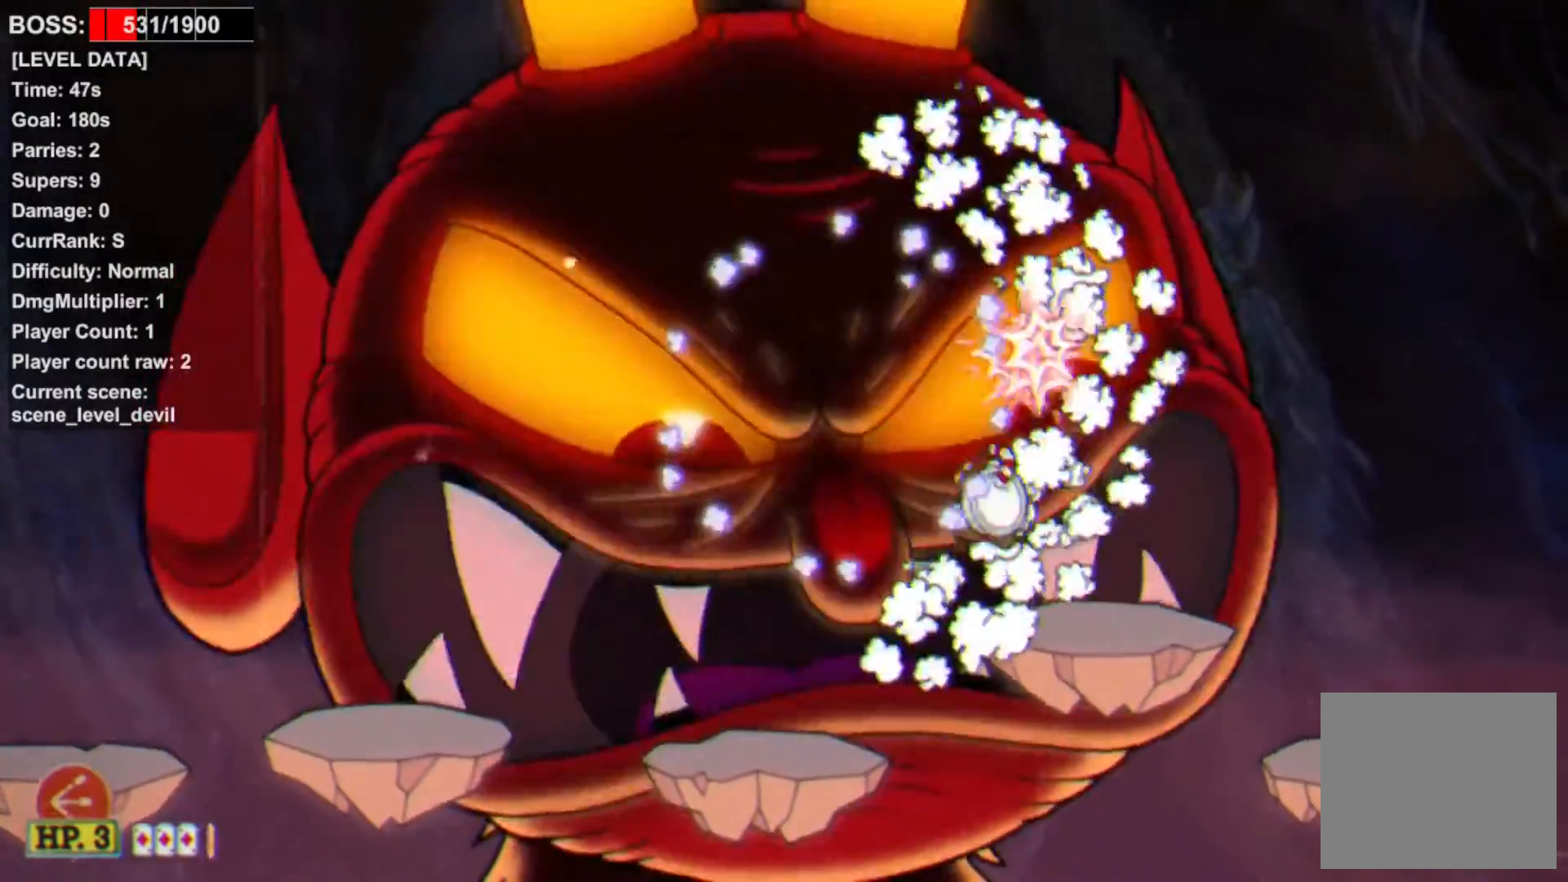
{"buttons": ["CIRCLE", "SQUARE", "L1", "DPAD_LEFT"], "events": [[50, "DPAD_RIGHT", "up"], [100, "CROSS", "down"], [100, "DPAD_LEFT", "down"], [133, "DPAD_UP", "up"], [150, "CROSS", "up"], [467, "CIRCLE", "down"], [483, "SQUARE", "down"]]}
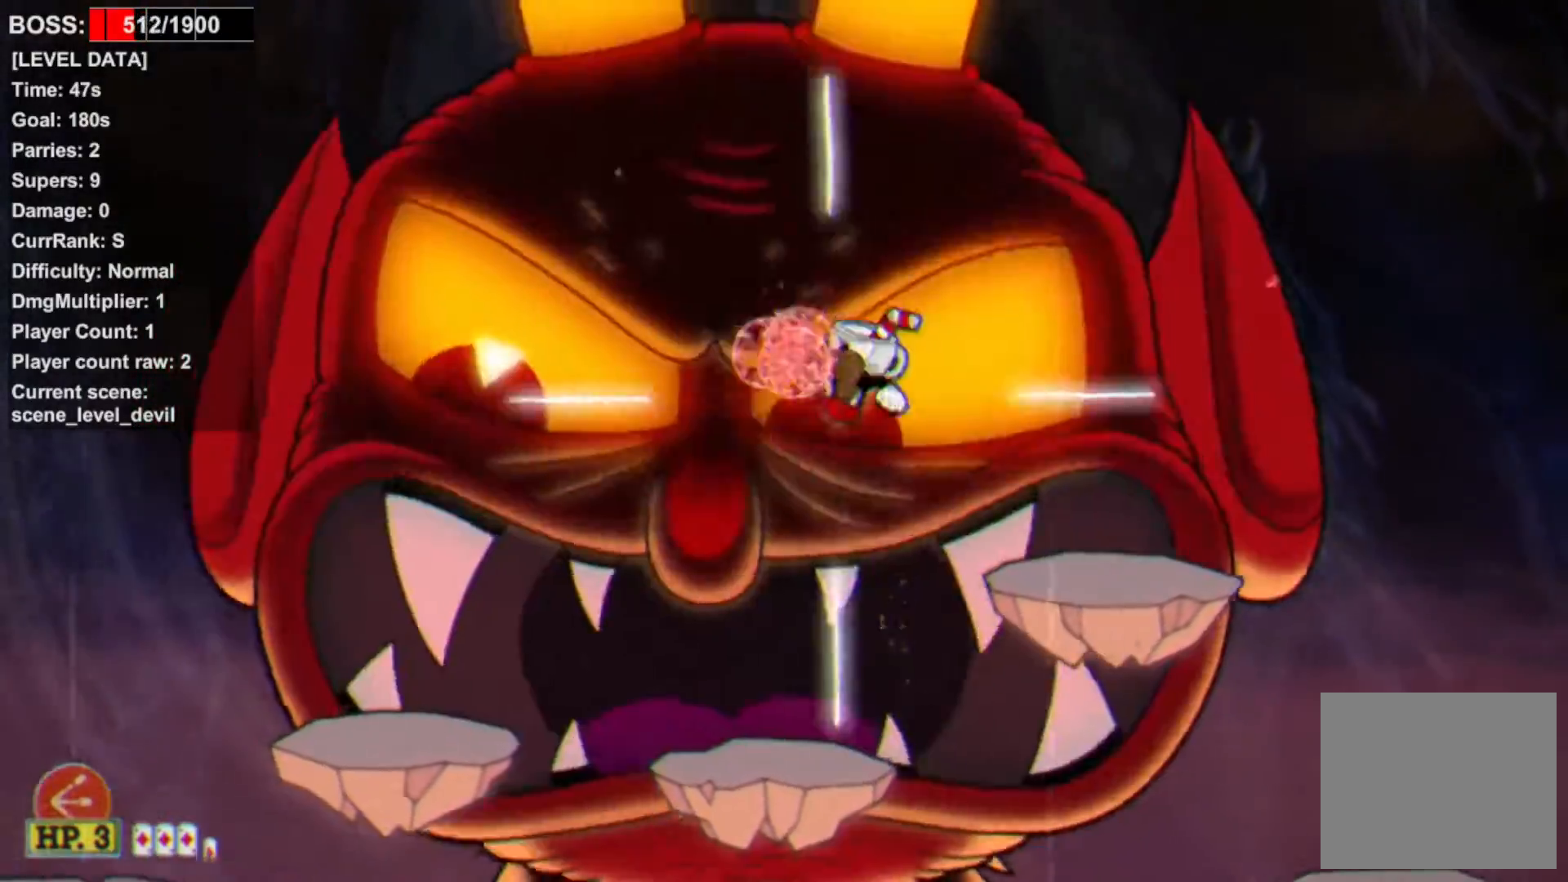
{"buttons": ["L1", "DPAD_UP", "DPAD_RIGHT"], "events": [[33, "CIRCLE", "up"], [67, "SQUARE", "up"], [100, "DPAD_LEFT", "up"], [350, "SQUARE", "down"], [367, "DPAD_UP", "down"], [417, "DPAD_RIGHT", "down"], [417, "SQUARE", "up"]]}
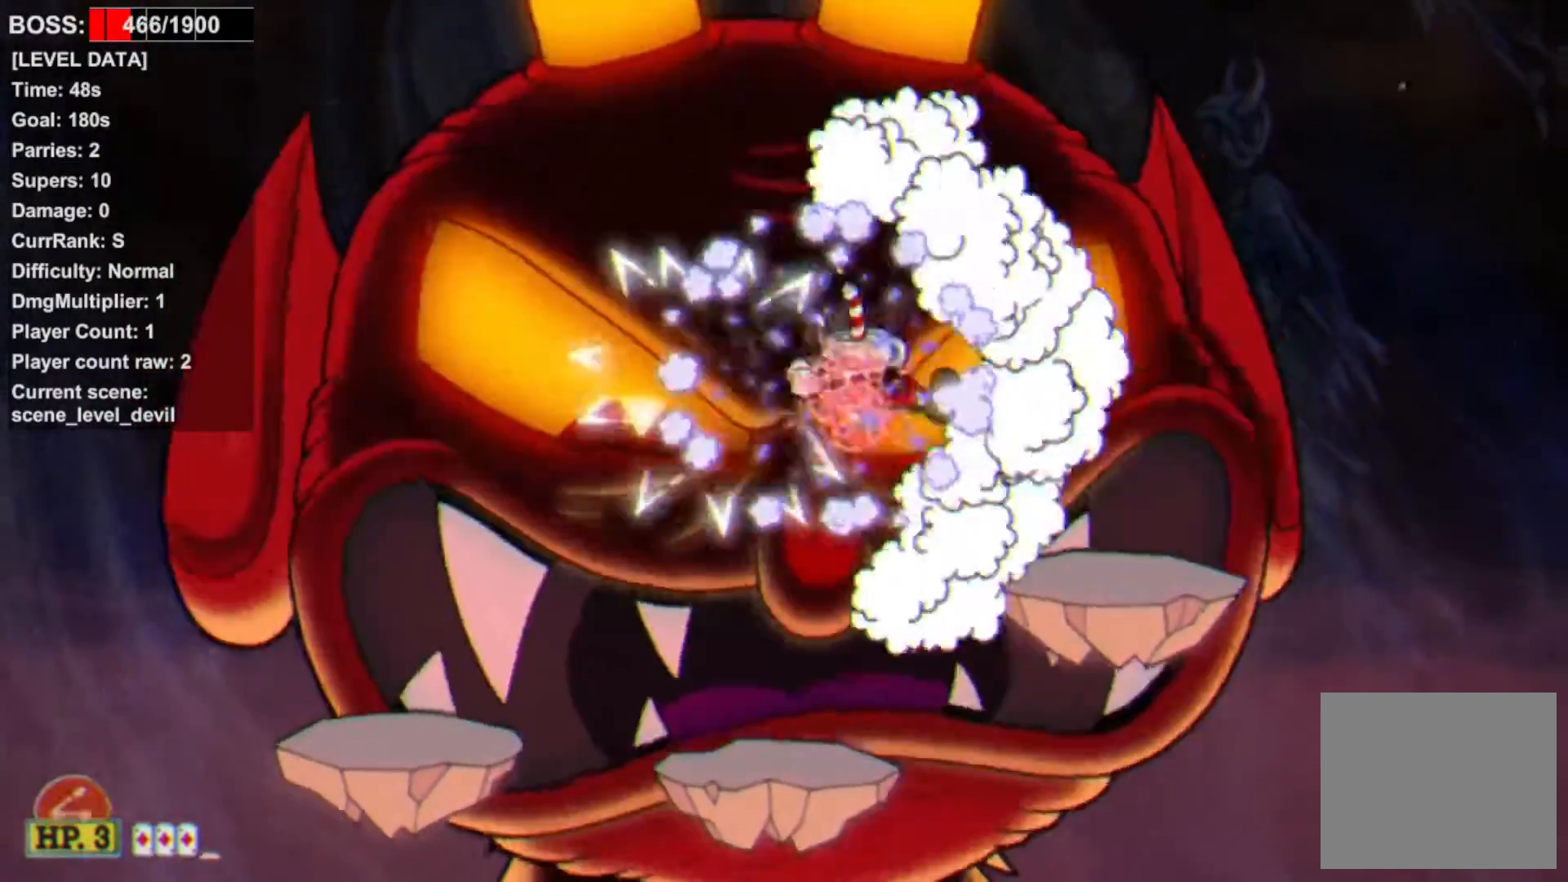
{"buttons": ["L1", "DPAD_LEFT"], "events": [[233, "DPAD_RIGHT", "up"], [267, "CROSS", "down"], [300, "DPAD_LEFT", "down"], [333, "CROSS", "up"], [333, "DPAD_UP", "up"]]}
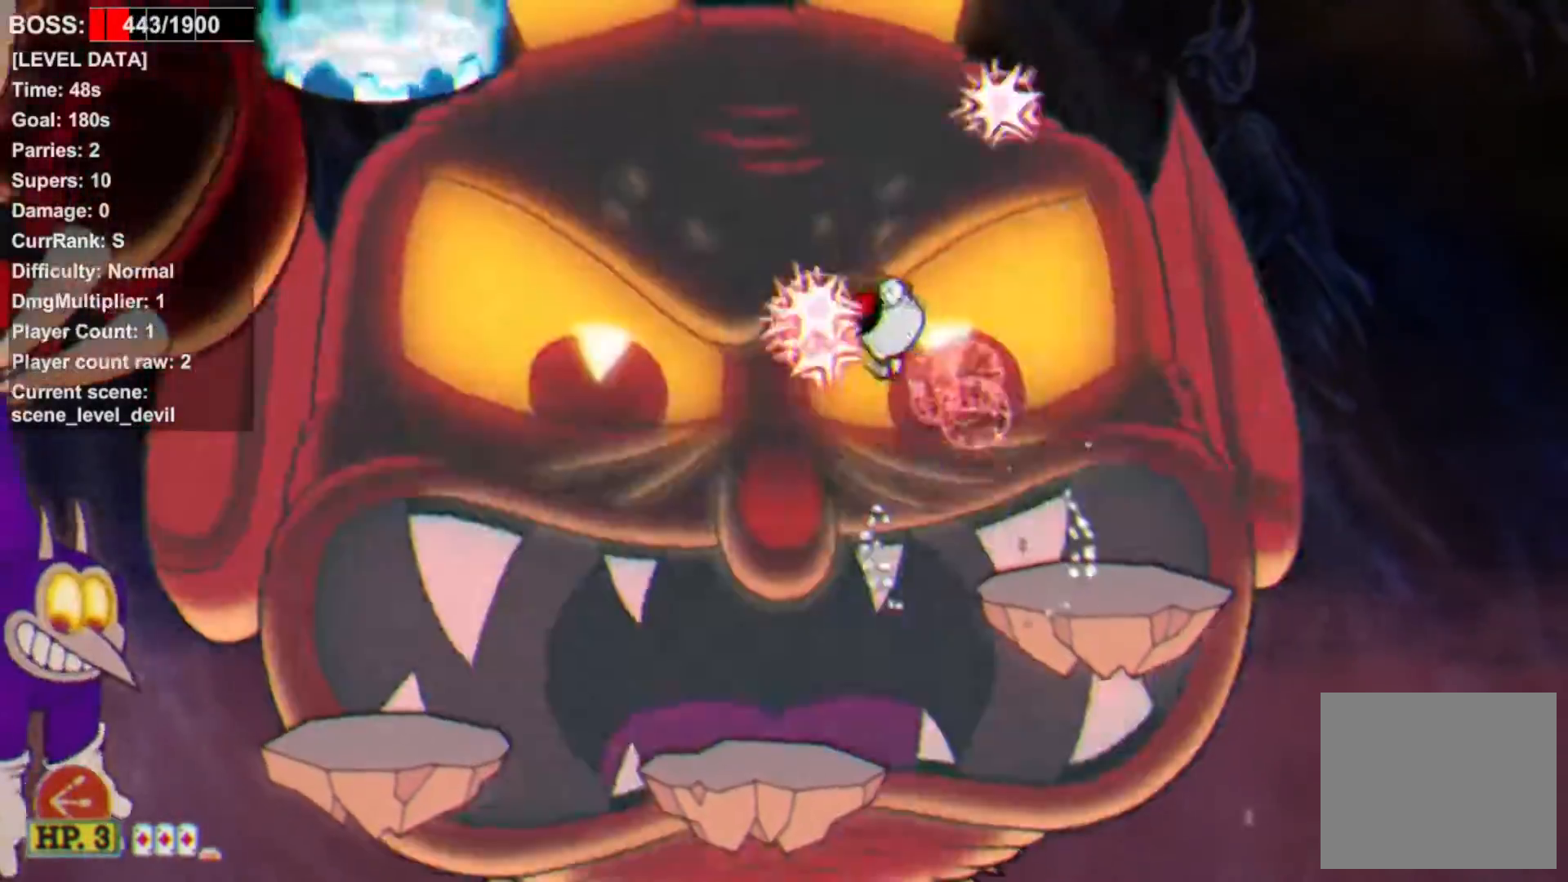
{"buttons": ["L1"], "events": [[50, "DPAD_DOWN", "down"], [133, "CIRCLE", "down"], [167, "SQUARE", "down"], [233, "CIRCLE", "up"], [233, "SQUARE", "up"], [333, "DPAD_DOWN", "up"], [400, "DPAD_LEFT", "up"]]}
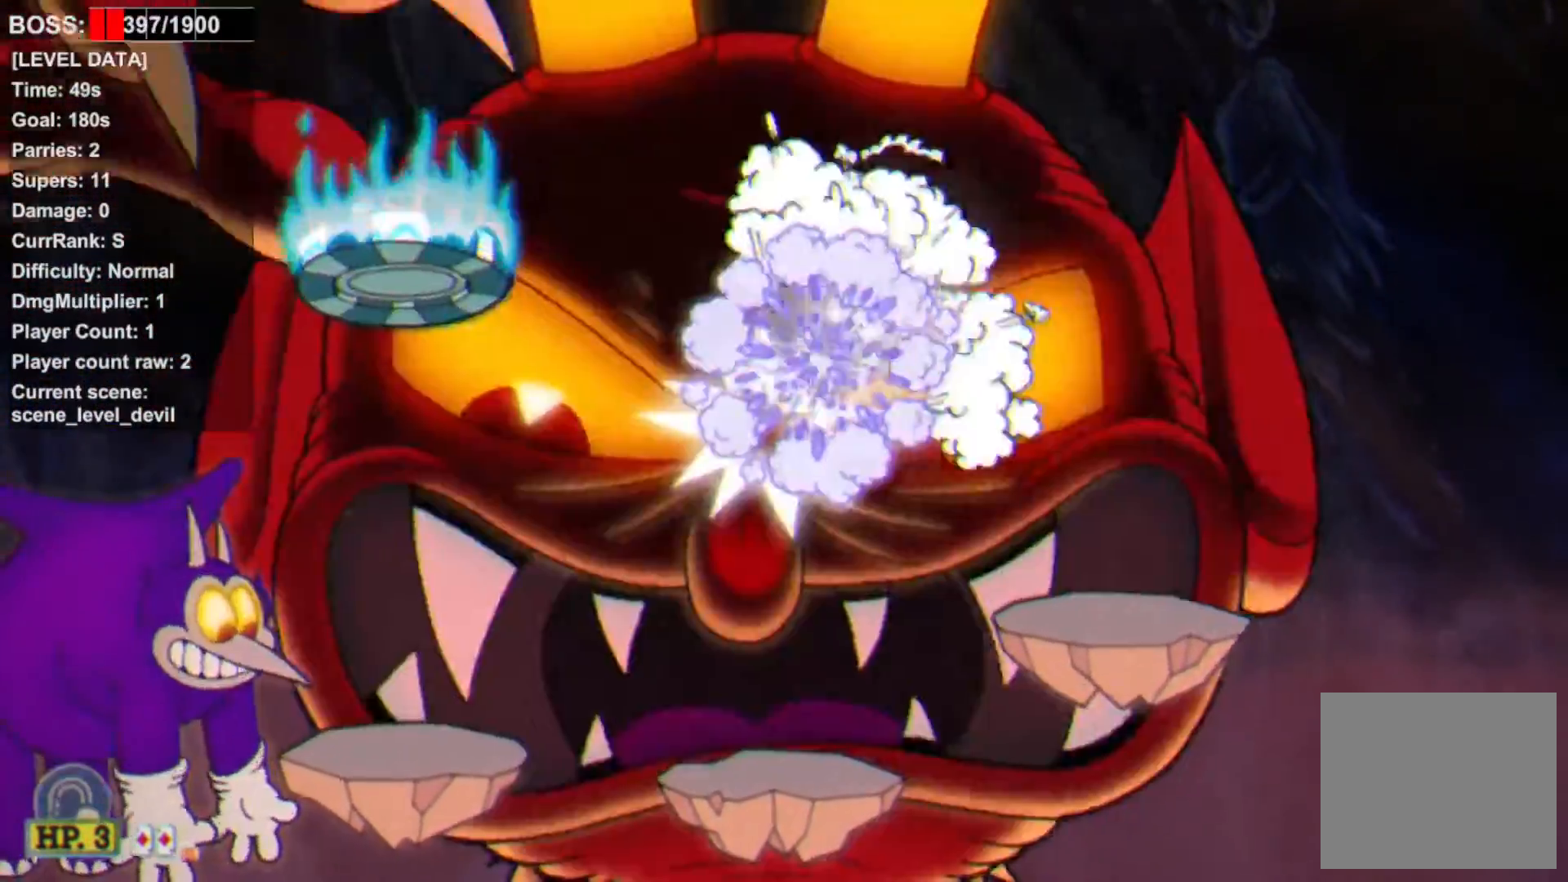
{"buttons": ["L1", "DPAD_UP"], "events": [[33, "SQUARE", "down"], [83, "DPAD_UP", "down"], [100, "SQUARE", "up"], [117, "DPAD_RIGHT", "down"], [383, "DPAD_RIGHT", "up"]]}
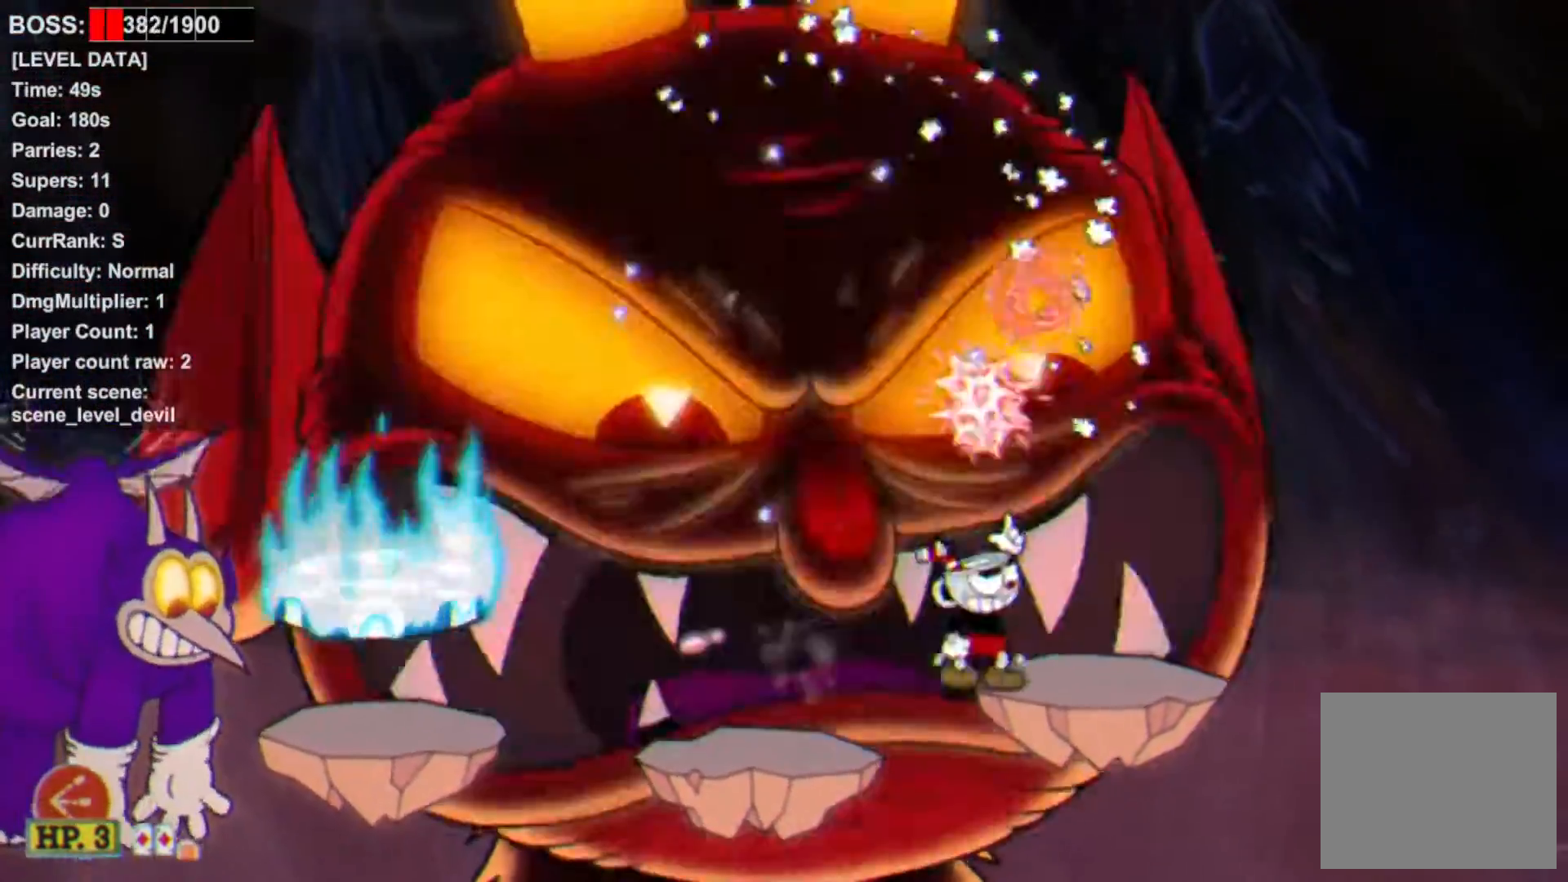
{"buttons": ["L1", "DPAD_LEFT"], "events": [[50, "CROSS", "down"], [67, "DPAD_LEFT", "down"], [133, "CROSS", "up"], [300, "DPAD_UP", "up"], [383, "CIRCLE", "down"], [417, "SQUARE", "down"], [467, "CIRCLE", "up"], [483, "SQUARE", "up"]]}
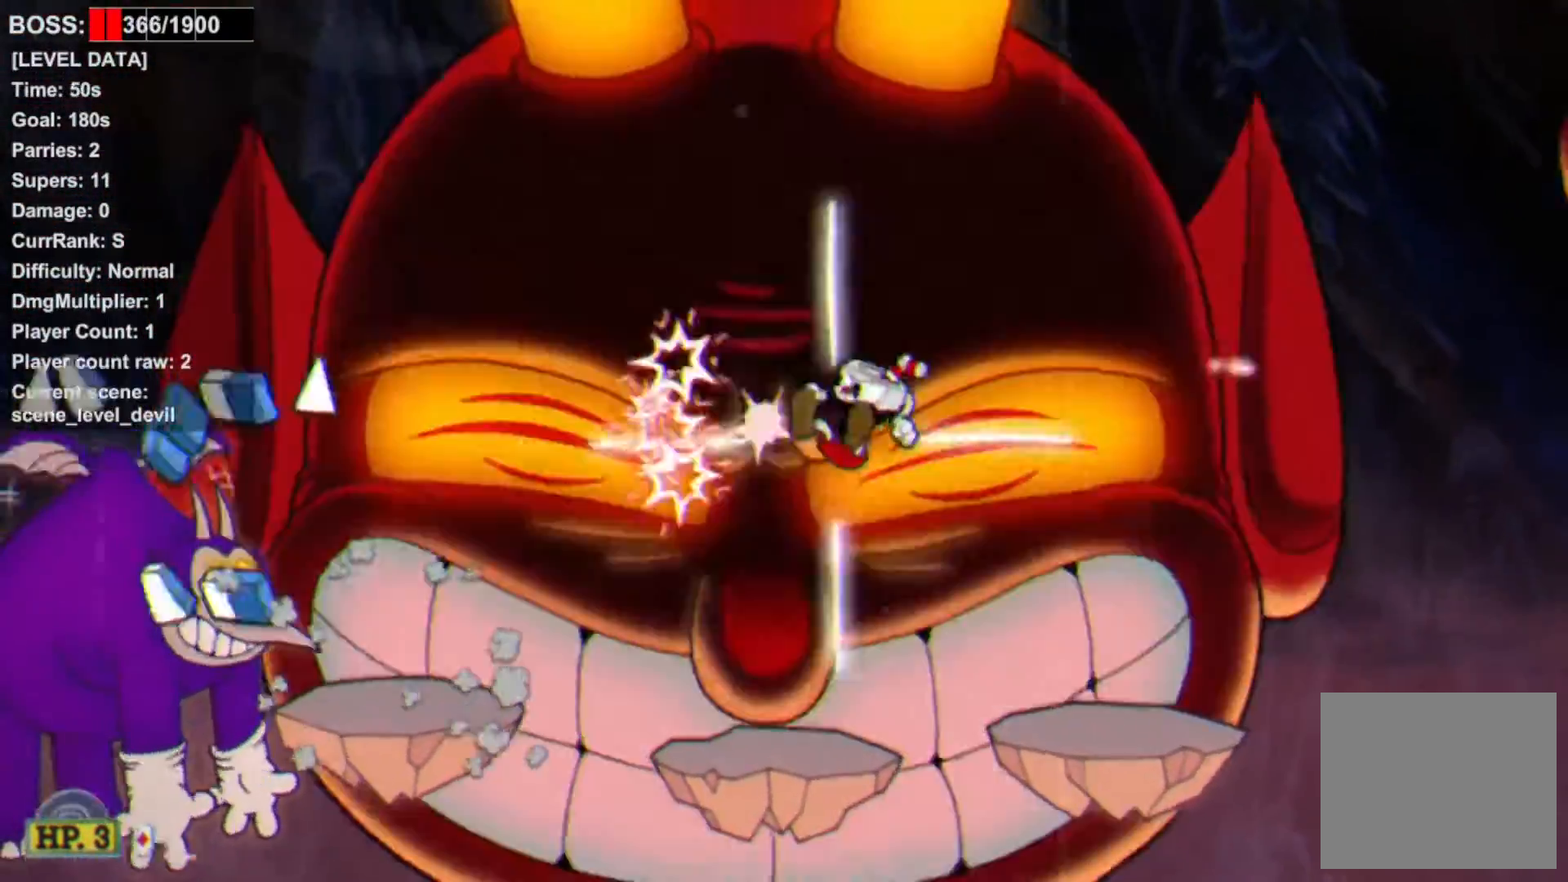
{"buttons": ["L1", "DPAD_UP", "DPAD_RIGHT"], "events": [[33, "DPAD_LEFT", "up"], [300, "SQUARE", "down"], [367, "SQUARE", "up"], [417, "DPAD_RIGHT", "down"], [417, "DPAD_UP", "down"]]}
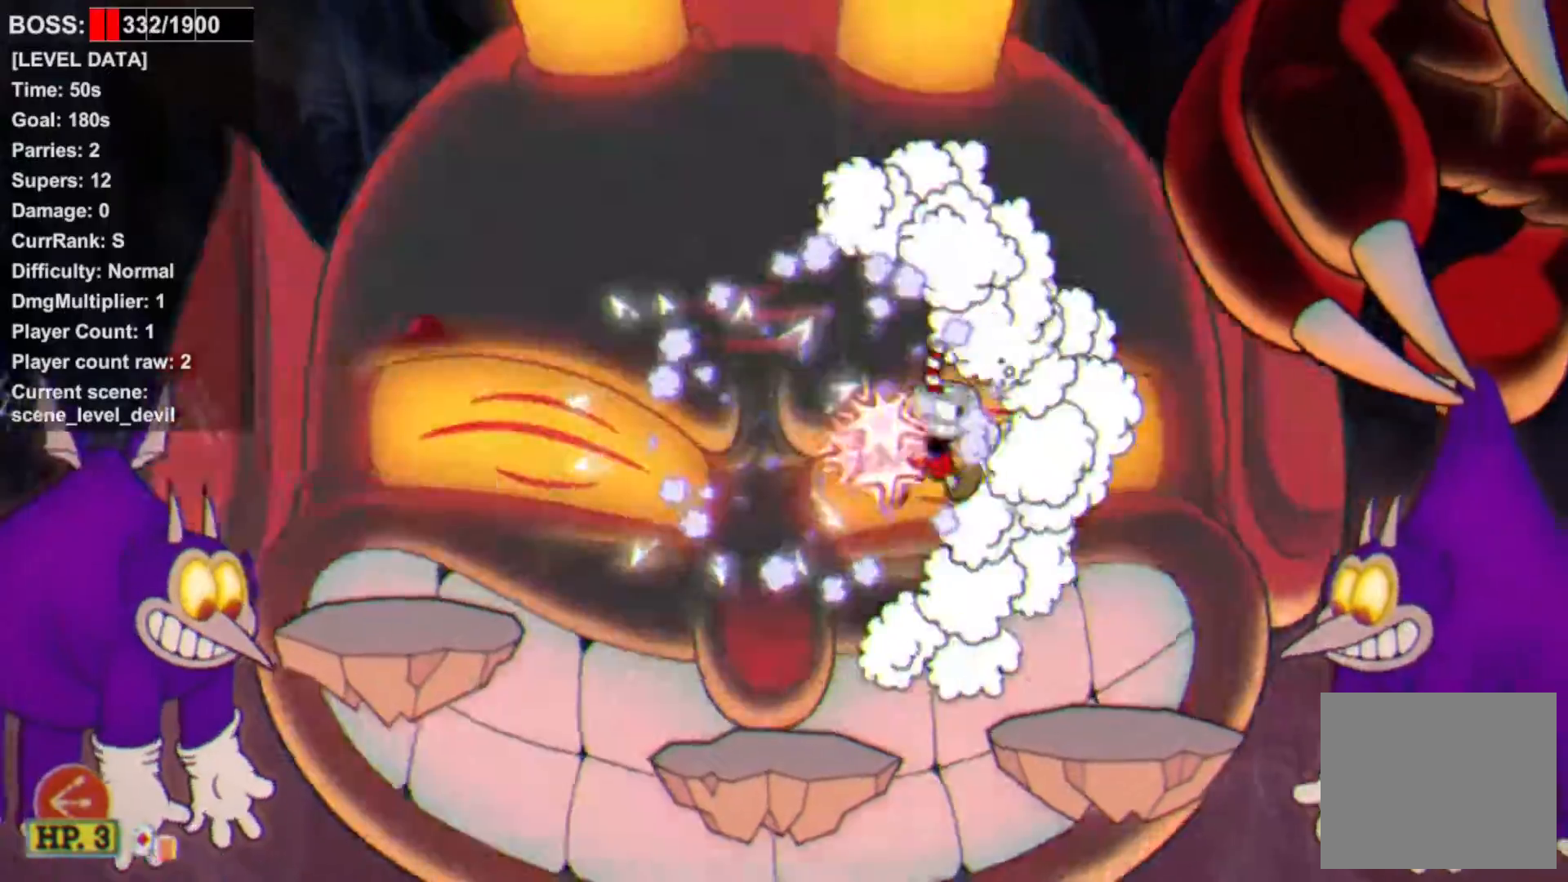
{"buttons": ["L1", "DPAD_UP", "DPAD_LEFT"], "events": [[167, "DPAD_RIGHT", "up"], [250, "DPAD_LEFT", "down"], [267, "CROSS", "down"], [383, "CROSS", "up"]]}
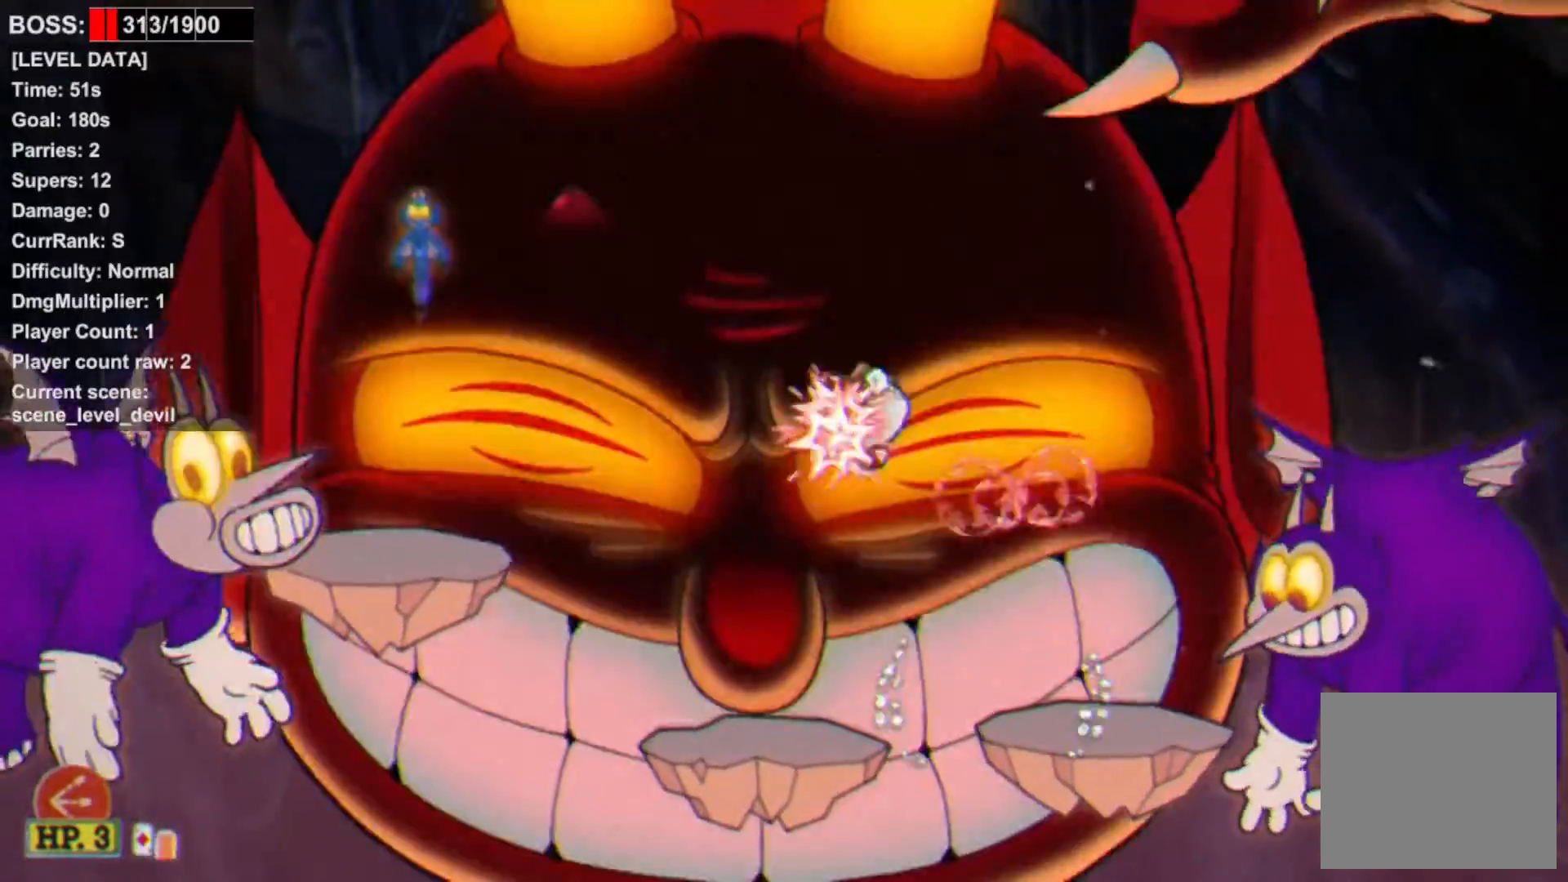
{"buttons": ["L1"], "events": [[100, "DPAD_UP", "up"], [133, "CIRCLE", "down"], [150, "SQUARE", "down"], [217, "CIRCLE", "up"], [217, "SQUARE", "up"], [283, "DPAD_LEFT", "up"]]}
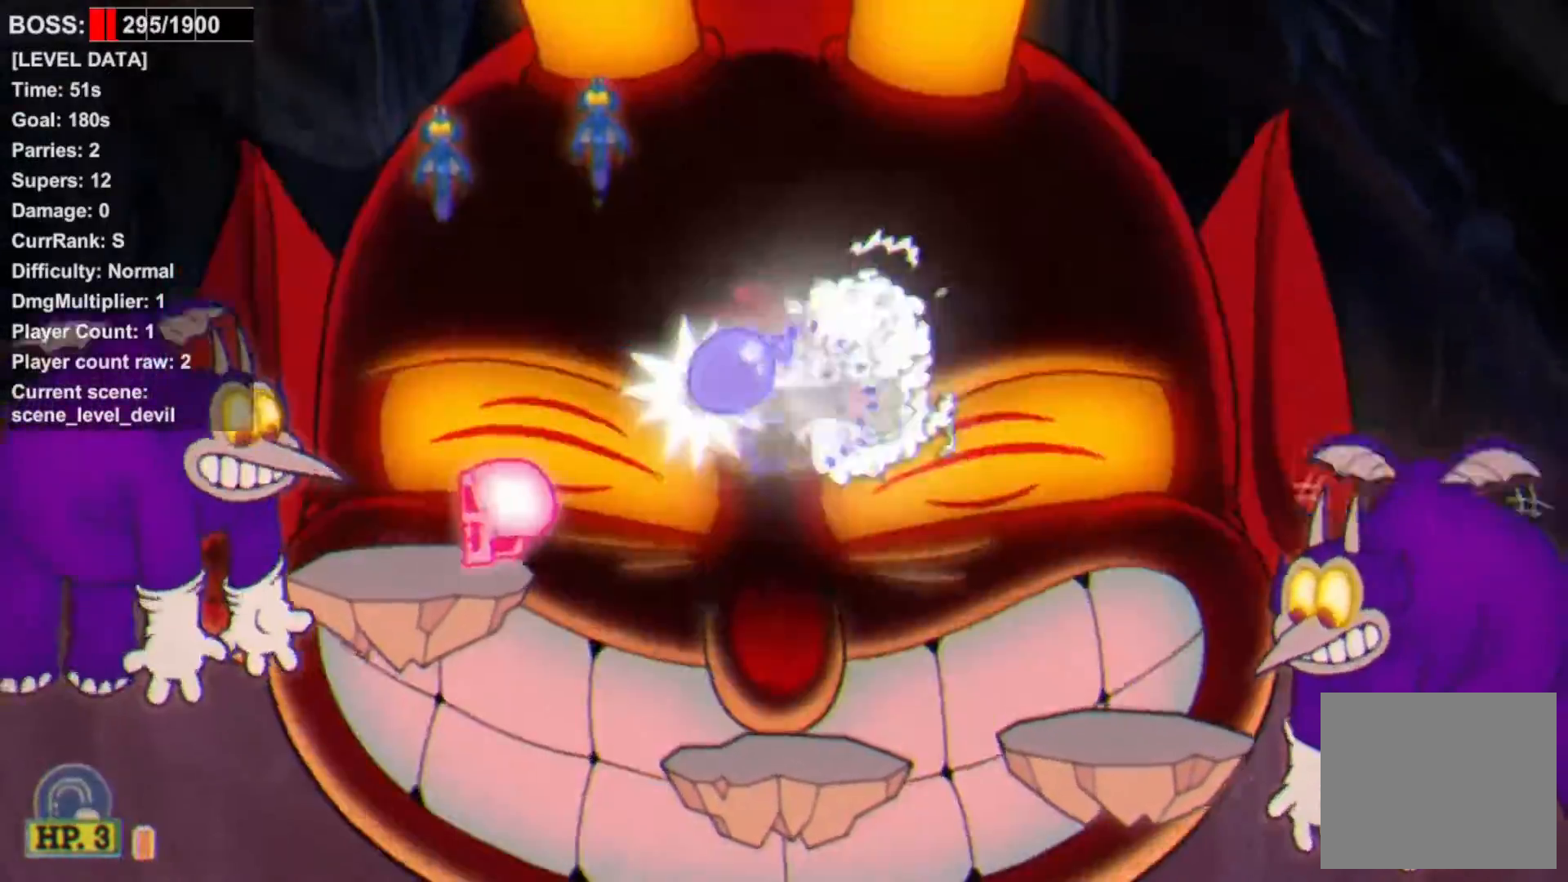
{"buttons": ["L1", "DPAD_UP"], "events": [[17, "SQUARE", "down"], [83, "SQUARE", "up"], [250, "DPAD_LEFT", "down"], [317, "DPAD_LEFT", "up"], [383, "DPAD_UP", "down"]]}
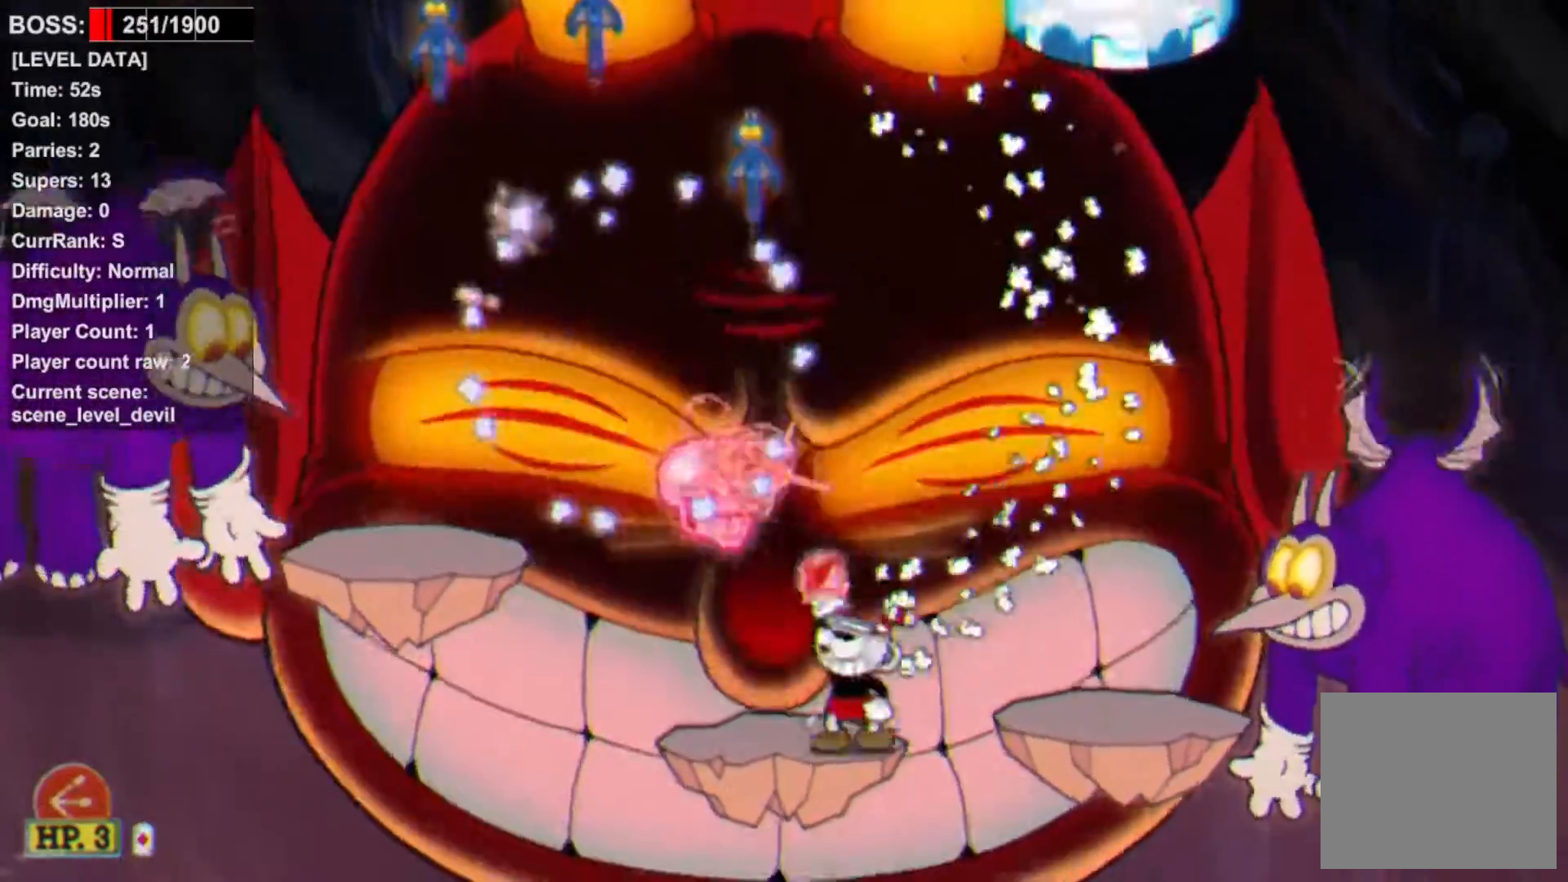
{"buttons": ["L1", "DPAD_UP", "DPAD_RIGHT"], "events": [[133, "CROSS", "down"], [183, "CROSS", "up"], [233, "CROSS", "down"], [333, "CROSS", "up"], [383, "DPAD_RIGHT", "down"]]}
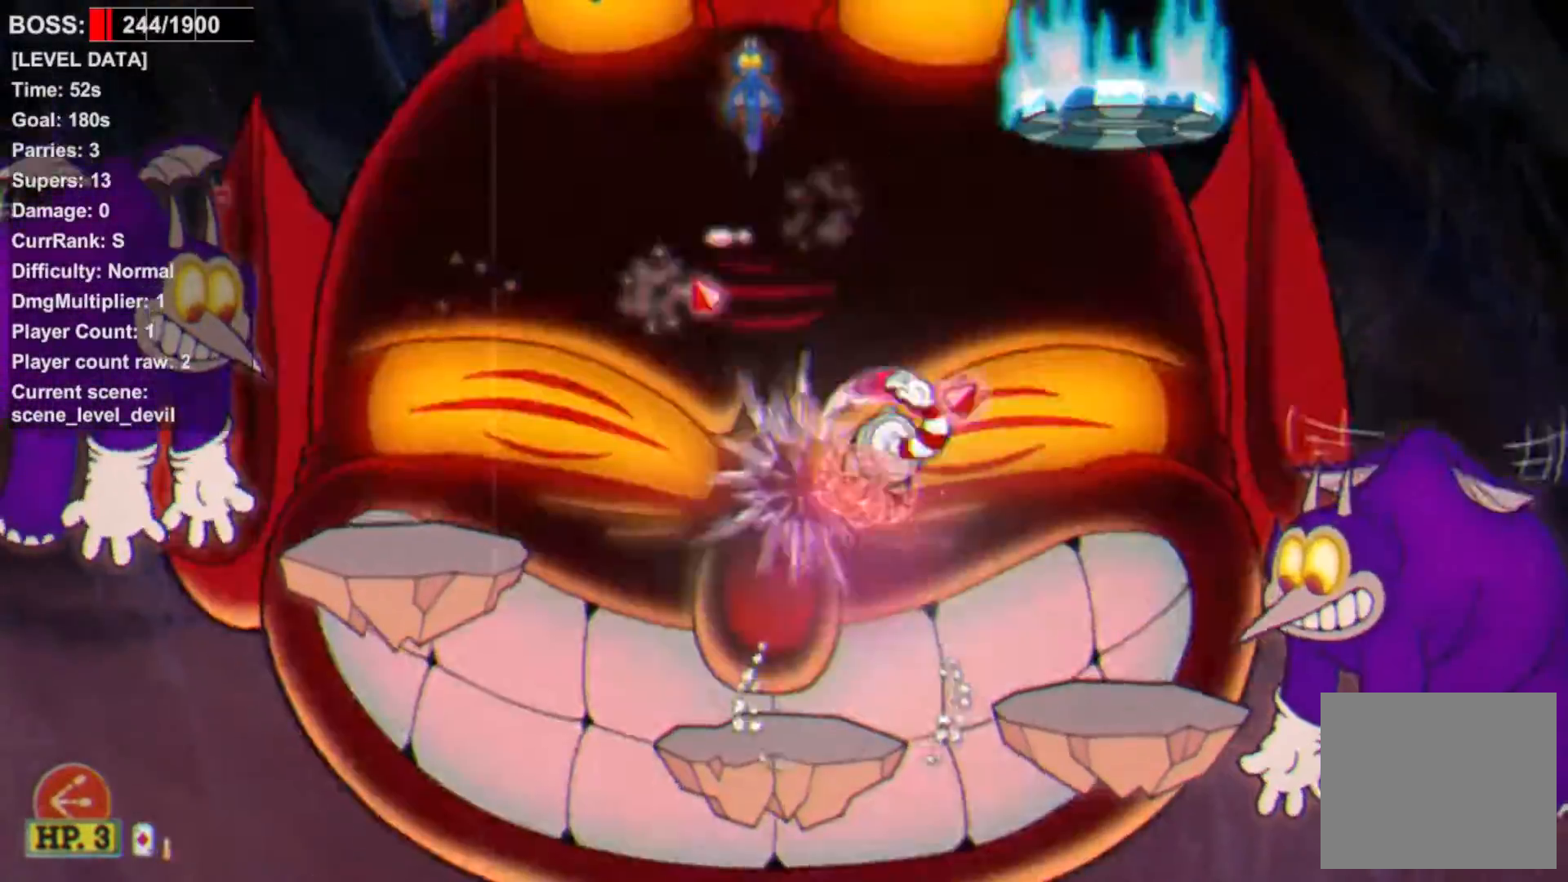
{"buttons": ["L1", "DPAD_UP", "DPAD_RIGHT"], "events": [[67, "CIRCLE", "down"], [67, "SQUARE", "down"], [117, "SQUARE", "up"], [150, "CIRCLE", "up"], [200, "CIRCLE", "down"], [200, "SQUARE", "down"], [217, "CIRCLE", "up"], [250, "SQUARE", "up"], [400, "SQUARE", "down"], [450, "SQUARE", "up"]]}
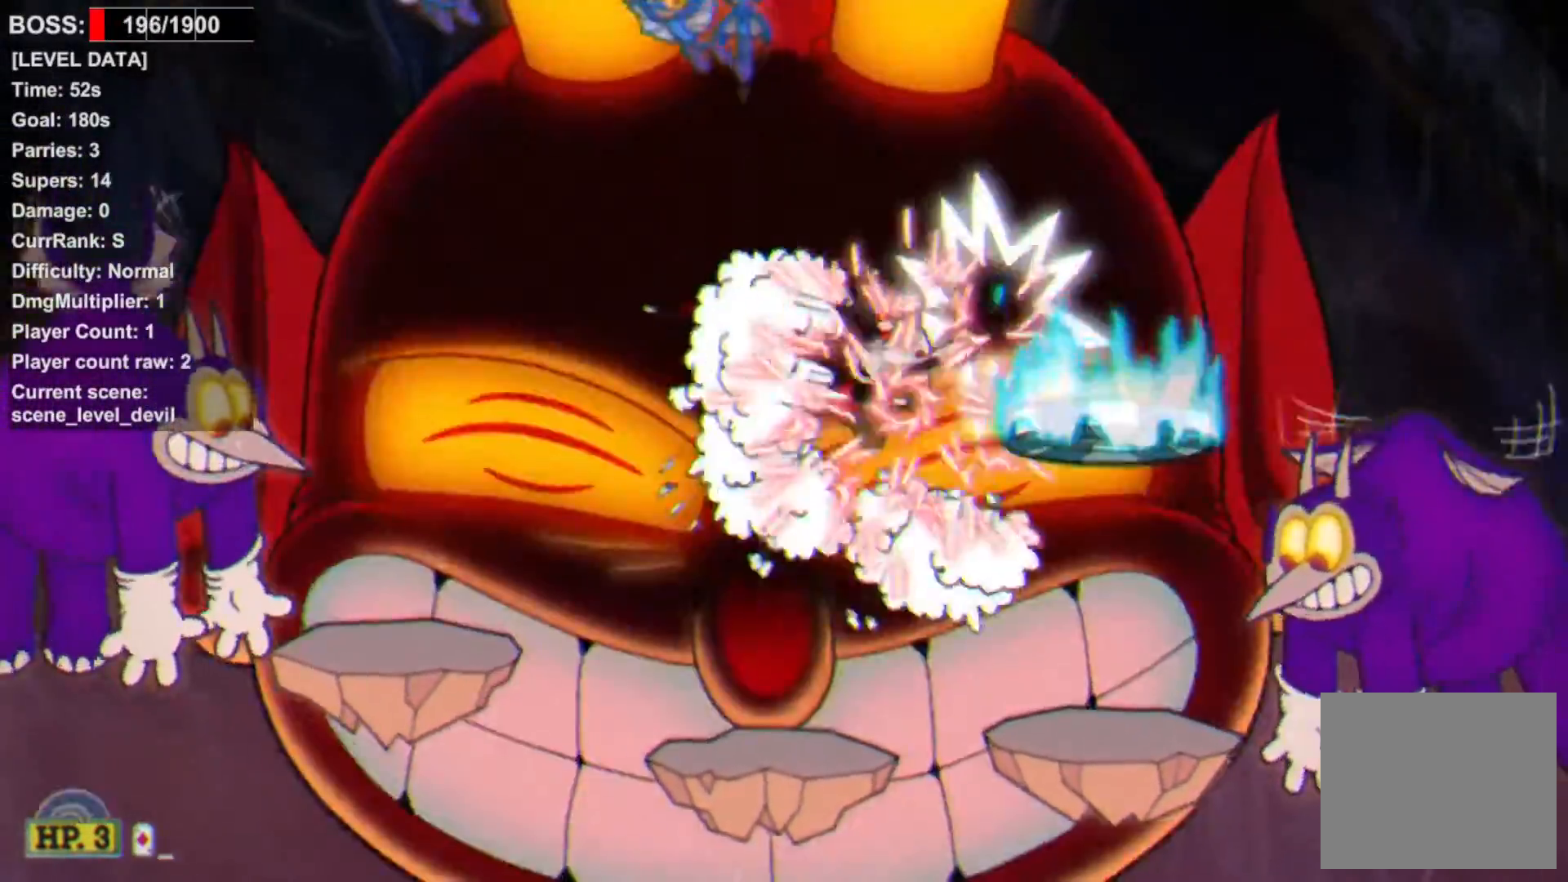
{"buttons": ["CROSS", "L1", "DPAD_UP"], "events": [[17, "SQUARE", "down"], [83, "DPAD_RIGHT", "up"], [83, "SQUARE", "up"], [417, "CROSS", "down"]]}
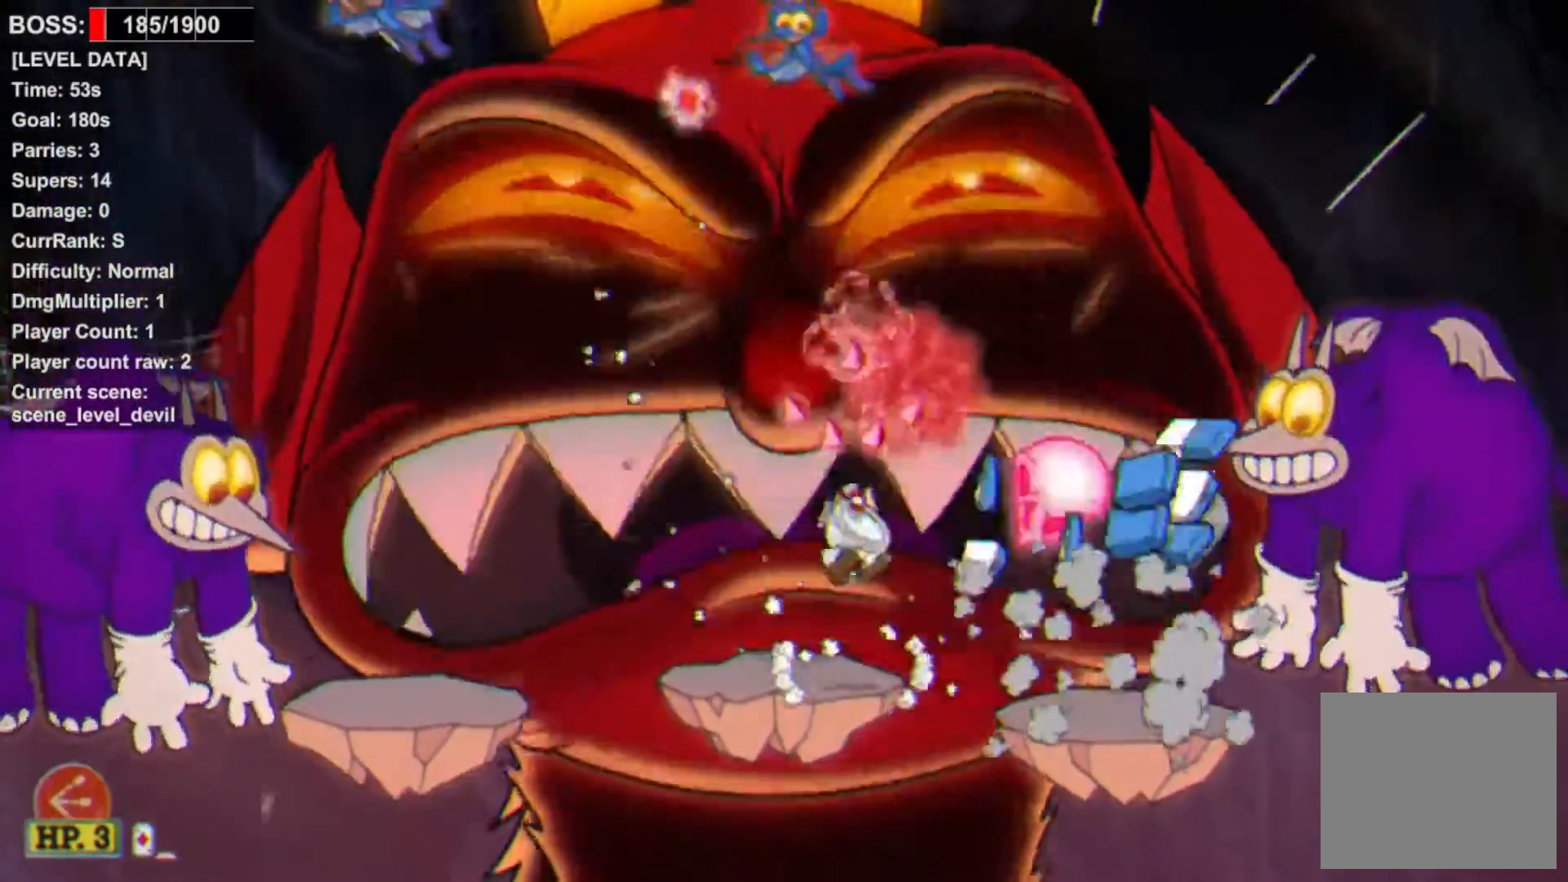
{"buttons": ["L1", "DPAD_UP"], "events": [[150, "CROSS", "up"], [217, "DPAD_RIGHT", "down"], [233, "CROSS", "down"], [250, "DPAD_UP", "up"], [300, "DPAD_RIGHT", "up"], [317, "CROSS", "up"], [383, "DPAD_LEFT", "down"], [383, "DPAD_UP", "down"], [400, "DPAD_LEFT", "up"]]}
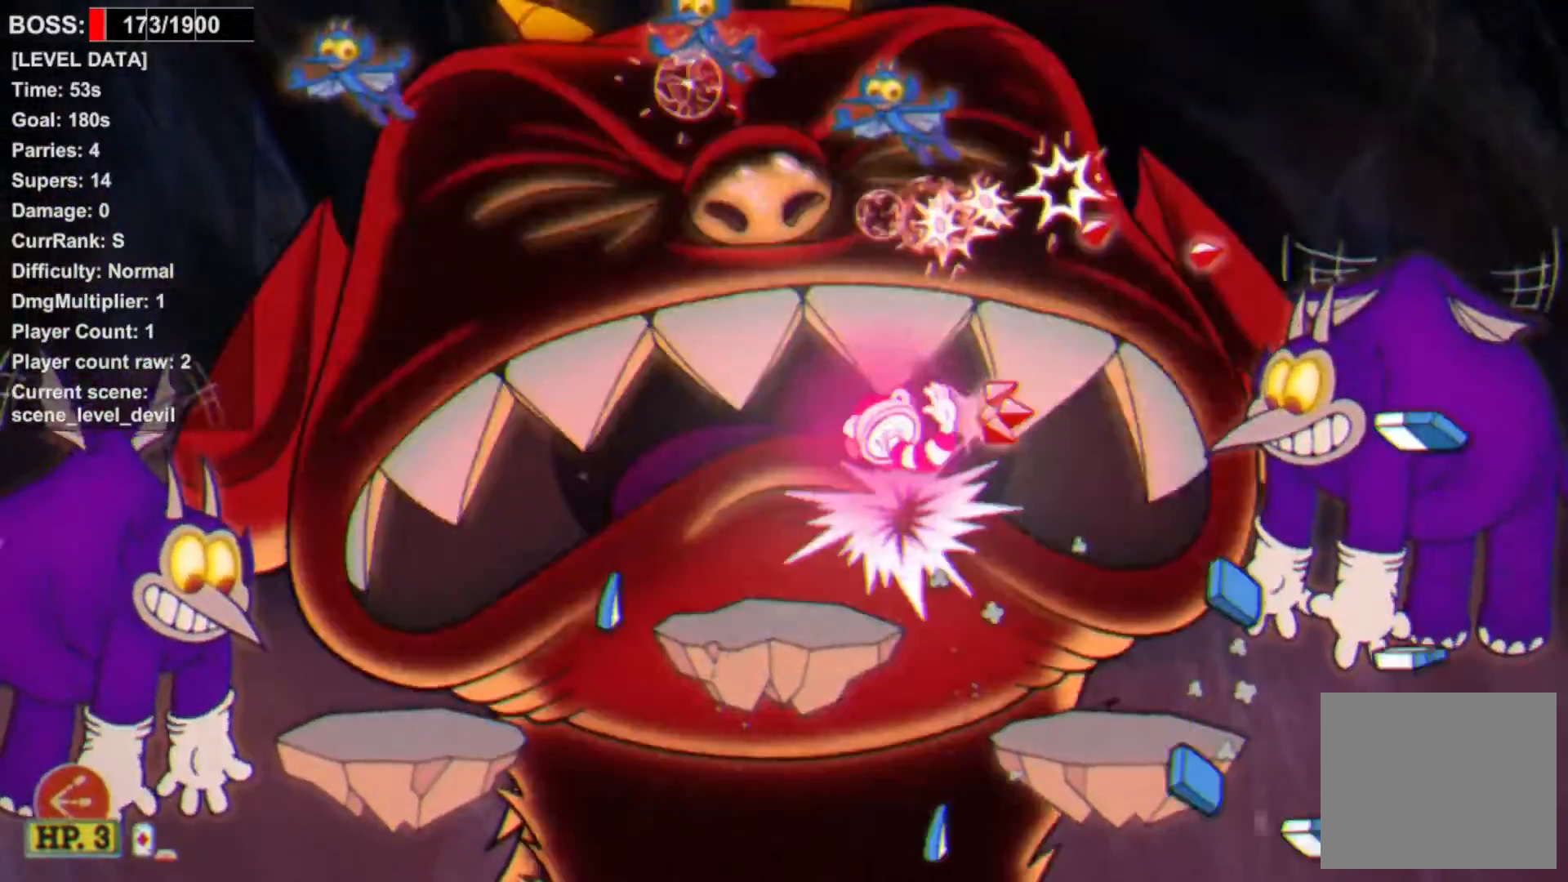
{"buttons": ["L1", "DPAD_UP"], "events": [[317, "CIRCLE", "down"], [317, "SQUARE", "down"], [433, "CIRCLE", "up"], [433, "SQUARE", "up"]]}
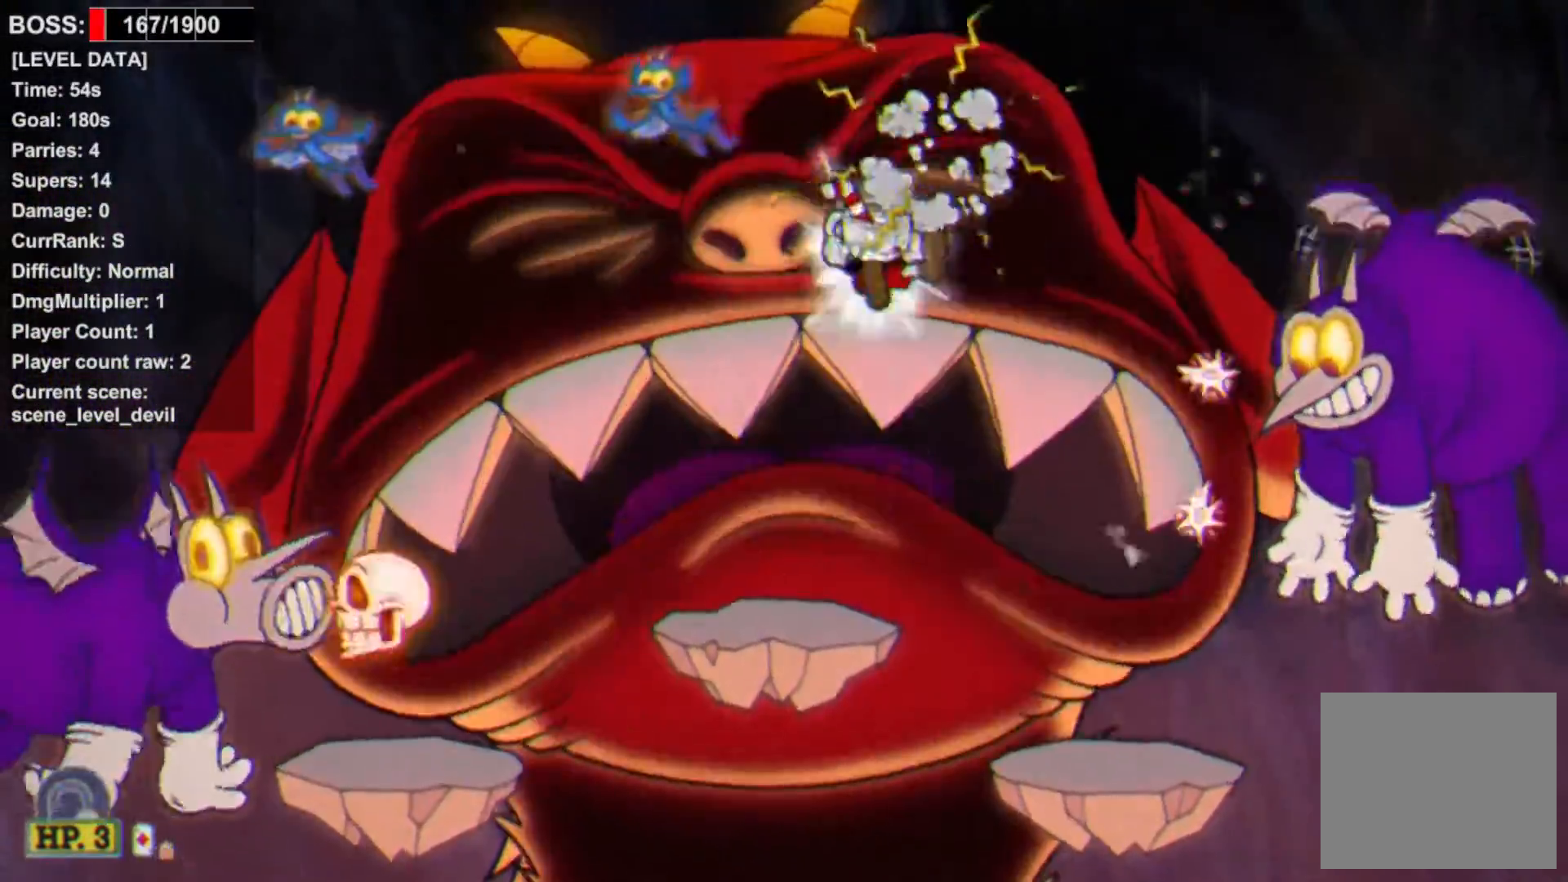
{"buttons": ["L1", "DPAD_UP"], "events": [[33, "SQUARE", "down"], [117, "SQUARE", "up"], [267, "SQUARE", "down"], [317, "SQUARE", "up"], [383, "SQUARE", "down"], [450, "SQUARE", "up"]]}
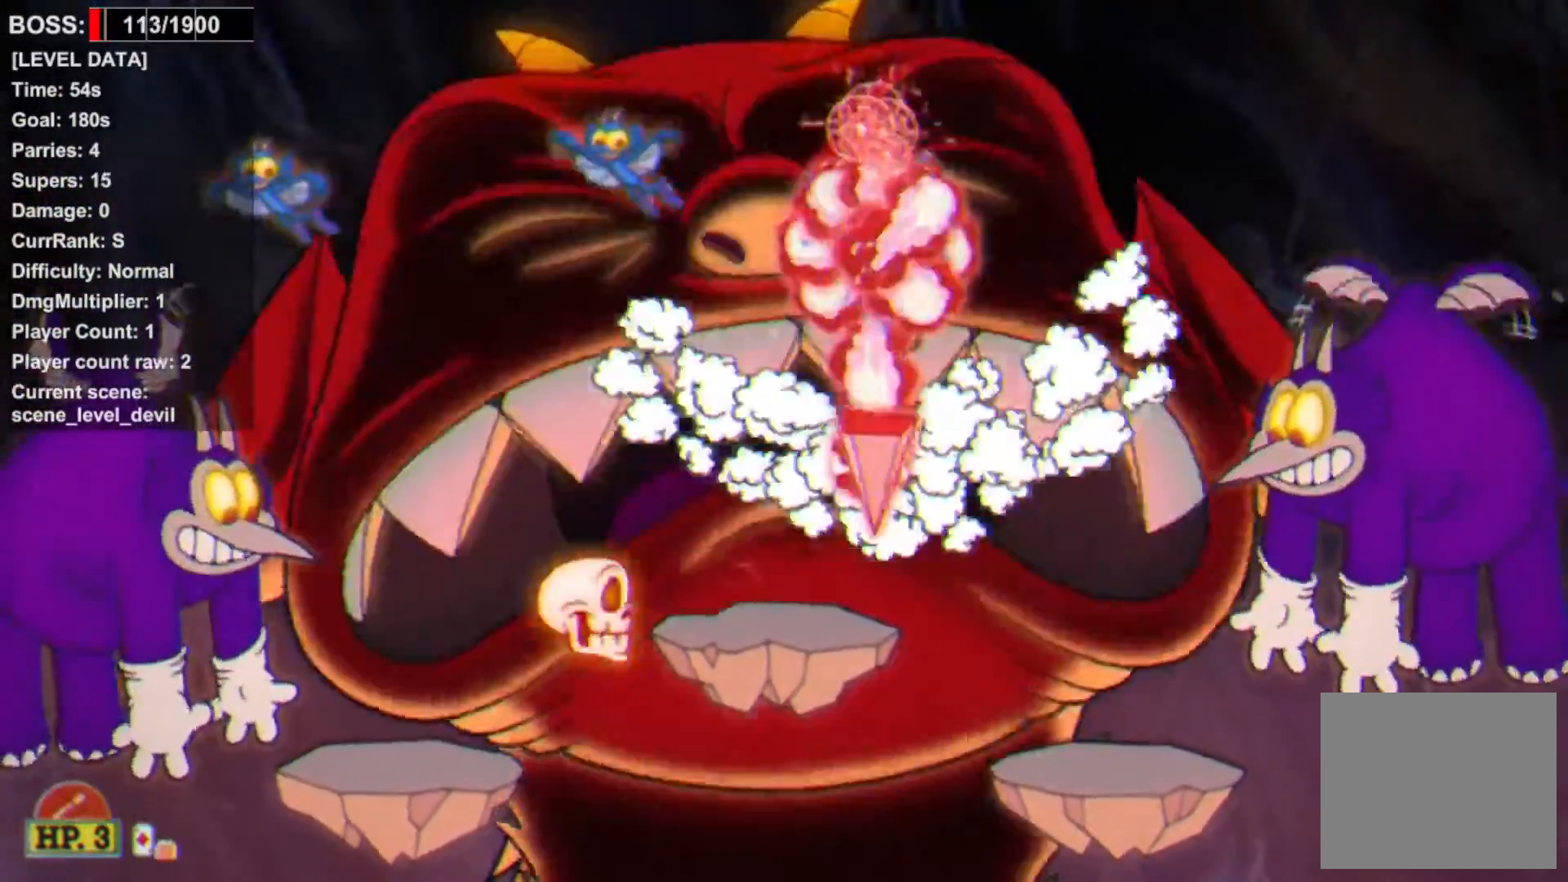
{"buttons": ["CROSS", "L1", "DPAD_UP"], "events": [[300, "CROSS", "down"]]}
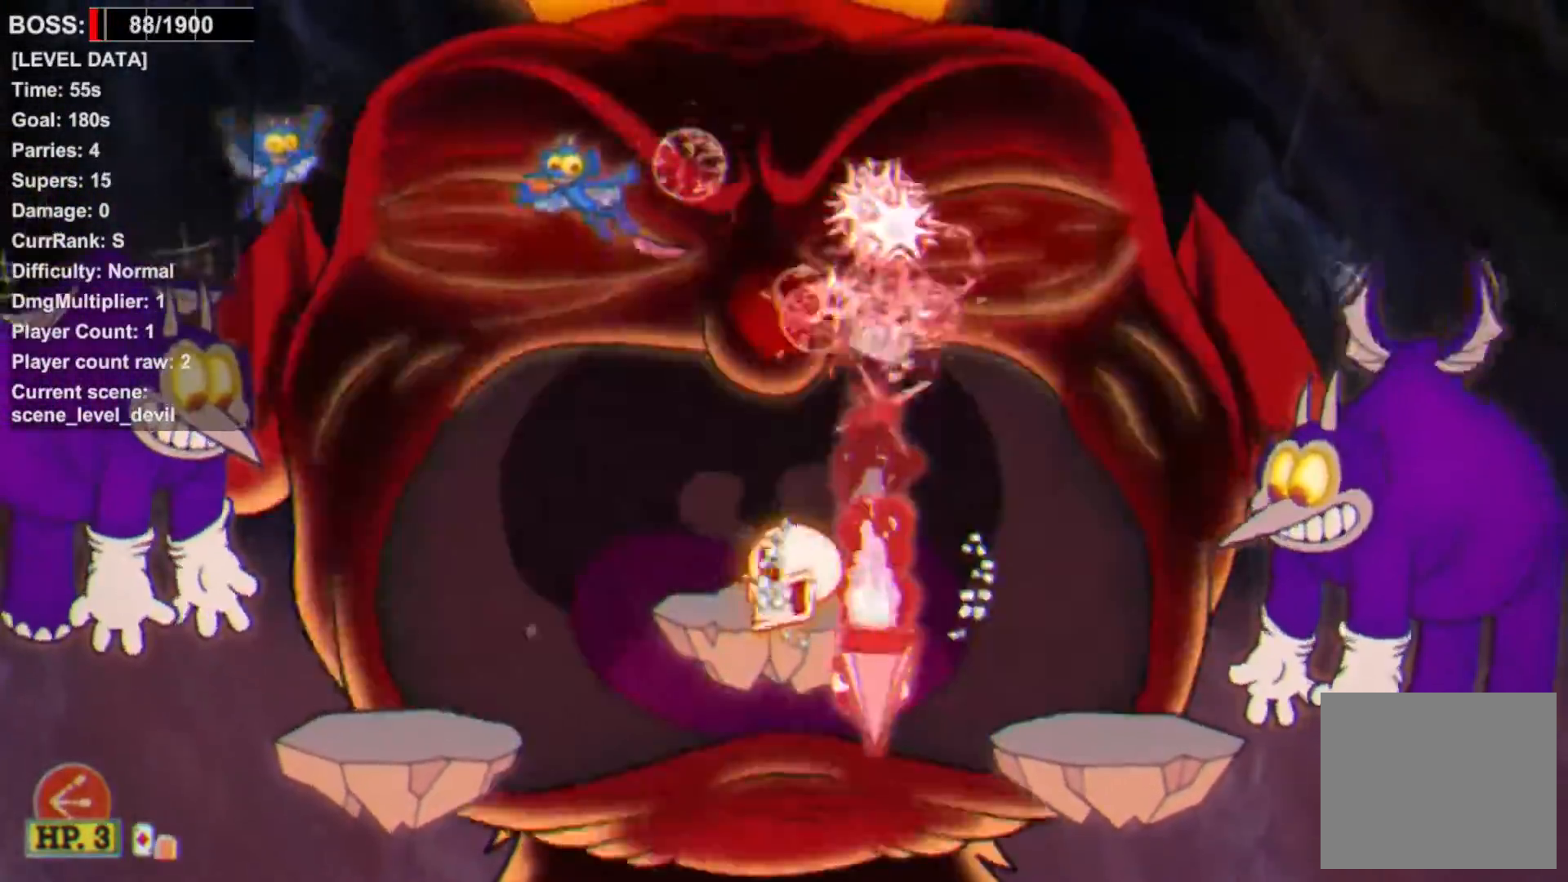
{"buttons": ["SQUARE", "L1", "DPAD_UP"], "events": [[17, "CROSS", "up"], [50, "CIRCLE", "down"], [117, "SQUARE", "down"], [133, "CIRCLE", "up"], [217, "SQUARE", "up"], [433, "SQUARE", "down"]]}
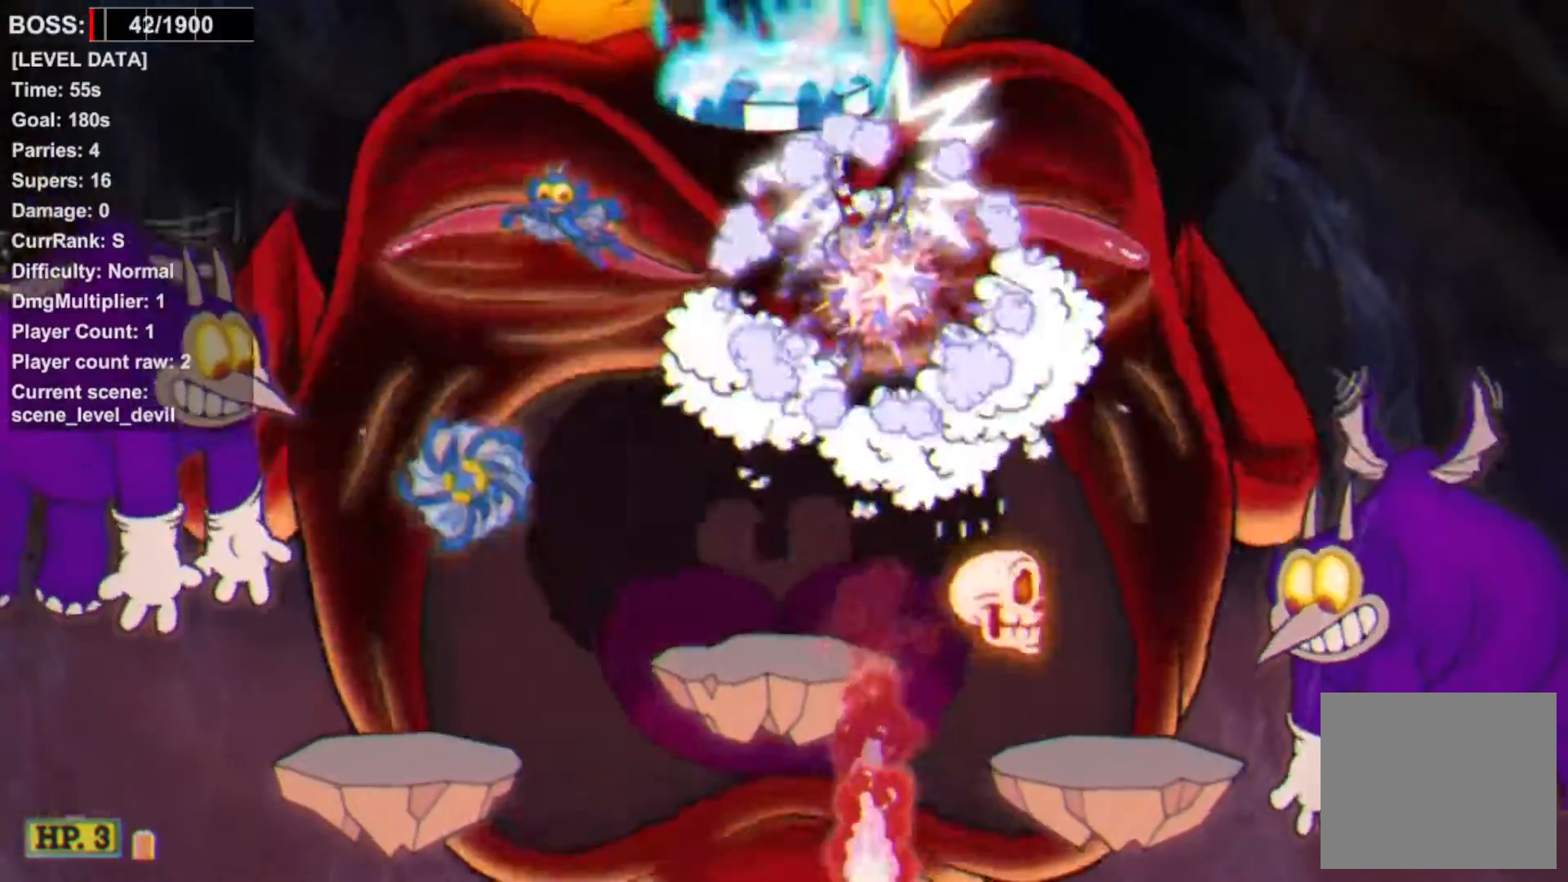
{"buttons": ["CROSS", "L1", "DPAD_UP"], "events": [[17, "SQUARE", "up"], [467, "CROSS", "down"]]}
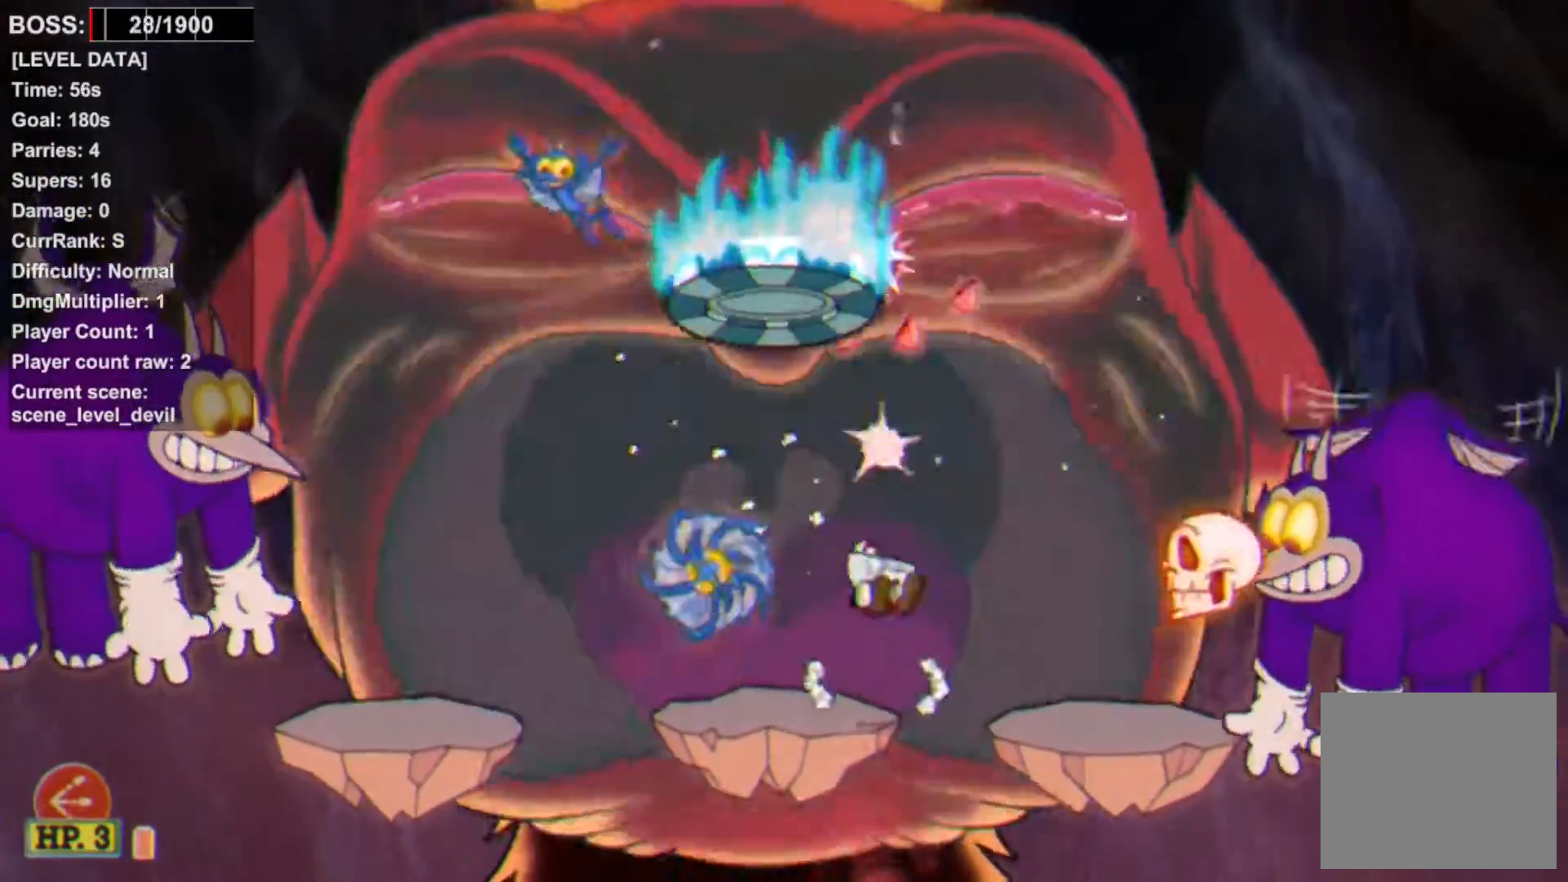
{"buttons": ["CROSS", "L1", "DPAD_UP"], "events": []}